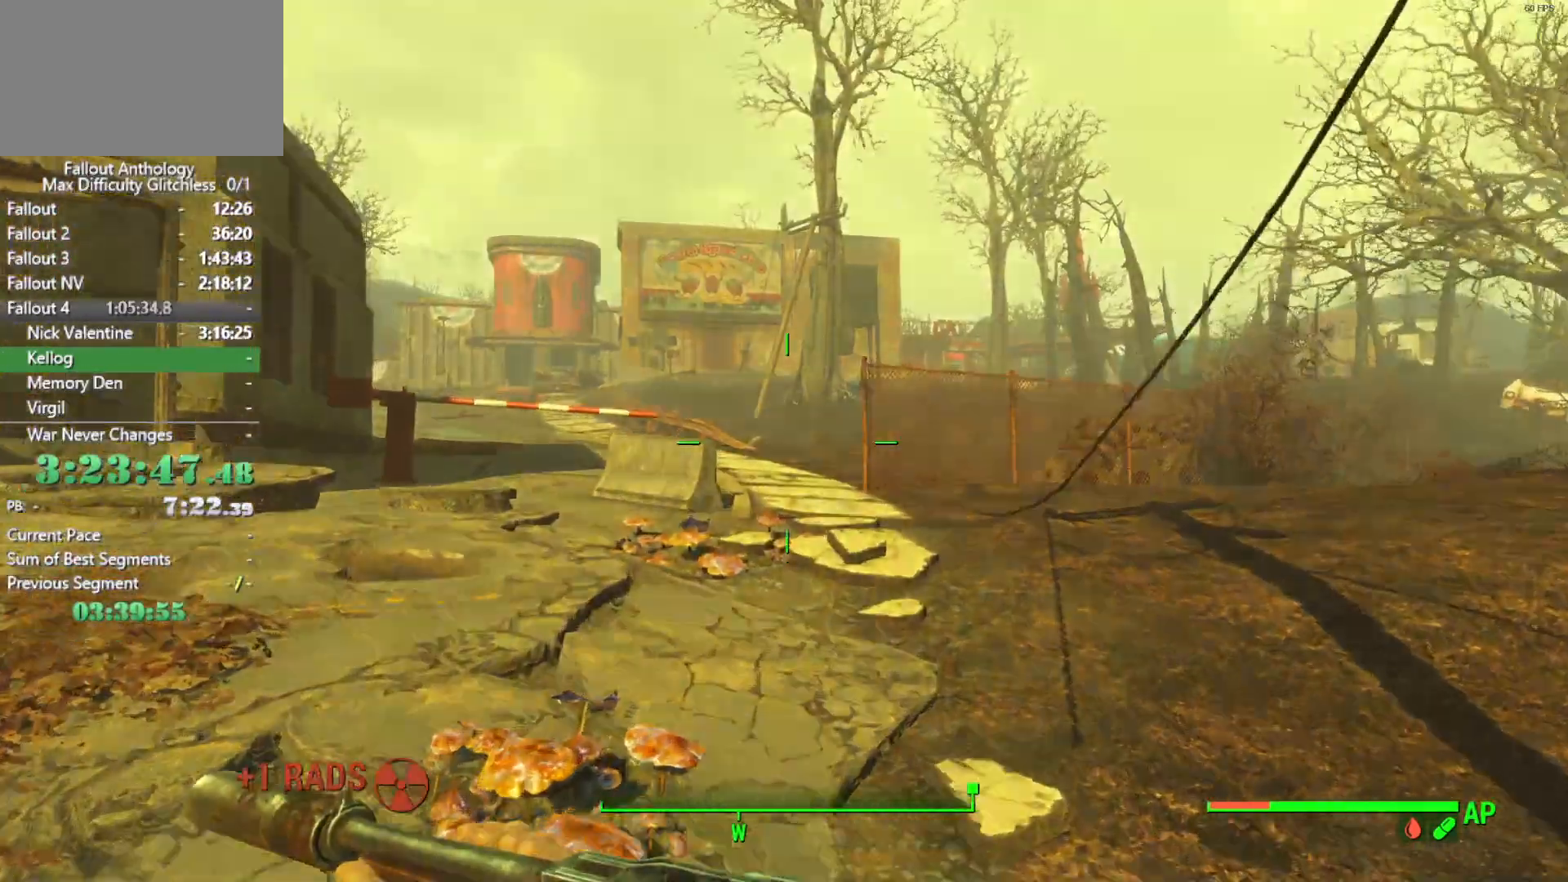
Gameplay with keyboard and mouse; each line is a JSON object with the keys and mouse buttons held at the frame after it. "events" lists presses ("down") and releases ("up") of "1", "2", "3", "4", "5", "a", "alt", "c", "caps_lock", "ctrl", "d", "down", "e", "f", "g", "left", "q", "r", "return", "right", "s", "shift", "space", "t", "tab", "up", "v", "w", "x", "z", "mouse_left", "mouse_right", "mouse_mb4", "mouse_mb5", "mouse_wheel_up" and "mouse_wheel_down" between this image and that frame as [ms after this image, input, new state], when the widget could be followed in between. "mouse_left", "mouse_right", "mouse_mb4", "mouse_mb5", "mouse_wheel_up", "mouse_wheel_down" = the "left", "right", "mb4", "mb5", "wheel_up", "wheel_down" buttons of the "mouse" list. No other keys are recorded. "mouse_move" is the direction in which the mouse moves at that frame (one of eight, or "still"), when it could be read.
{"keys": [], "mouse": [], "mouse_move": "still", "events": []}
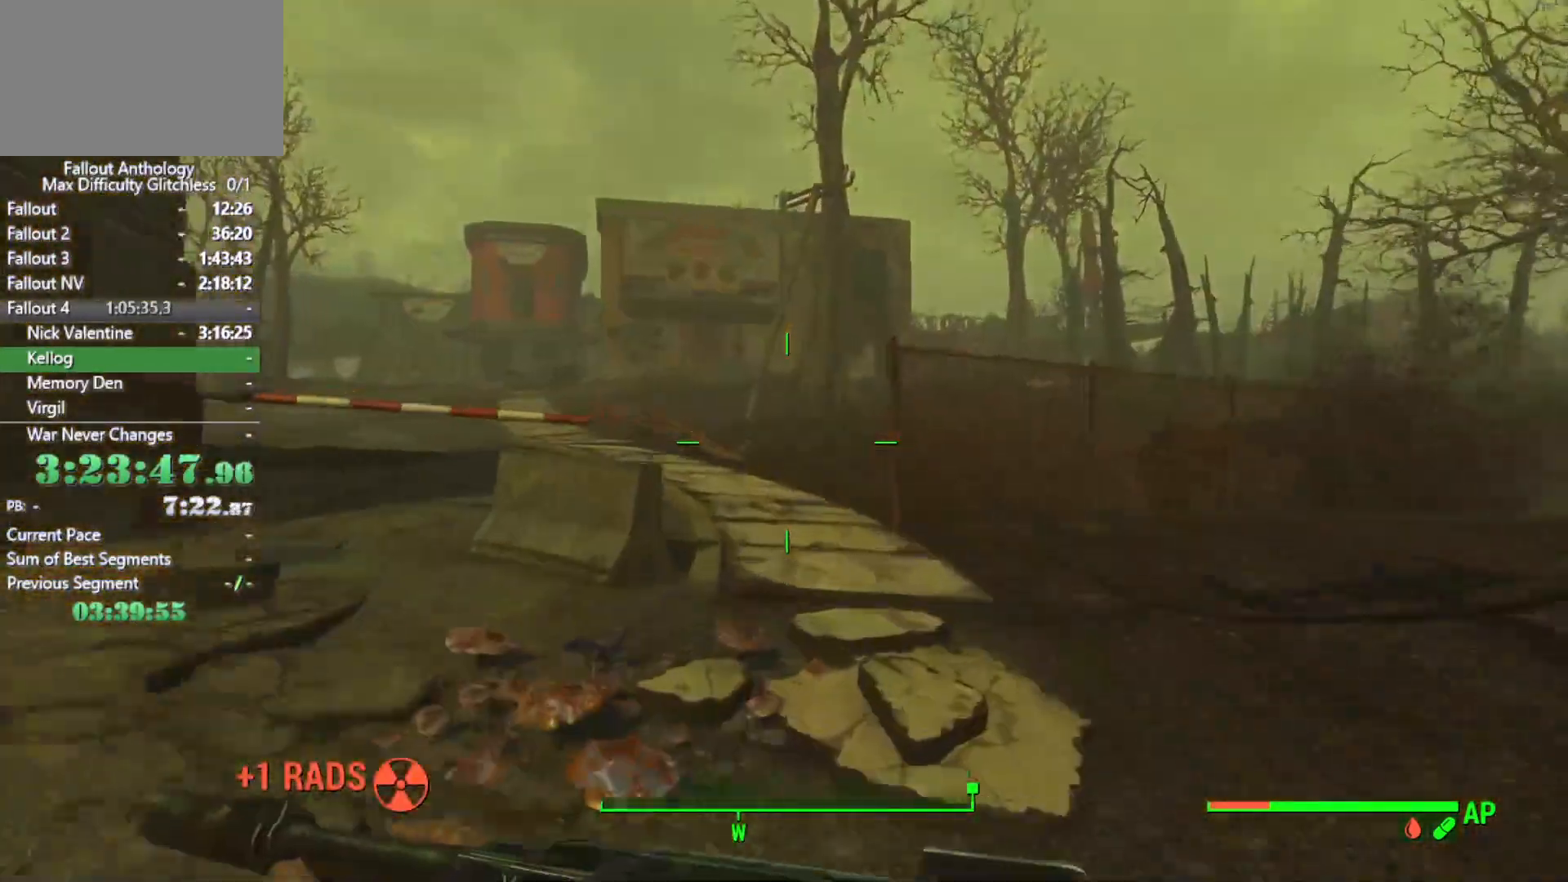
{"keys": [], "mouse": [], "mouse_move": "still", "events": []}
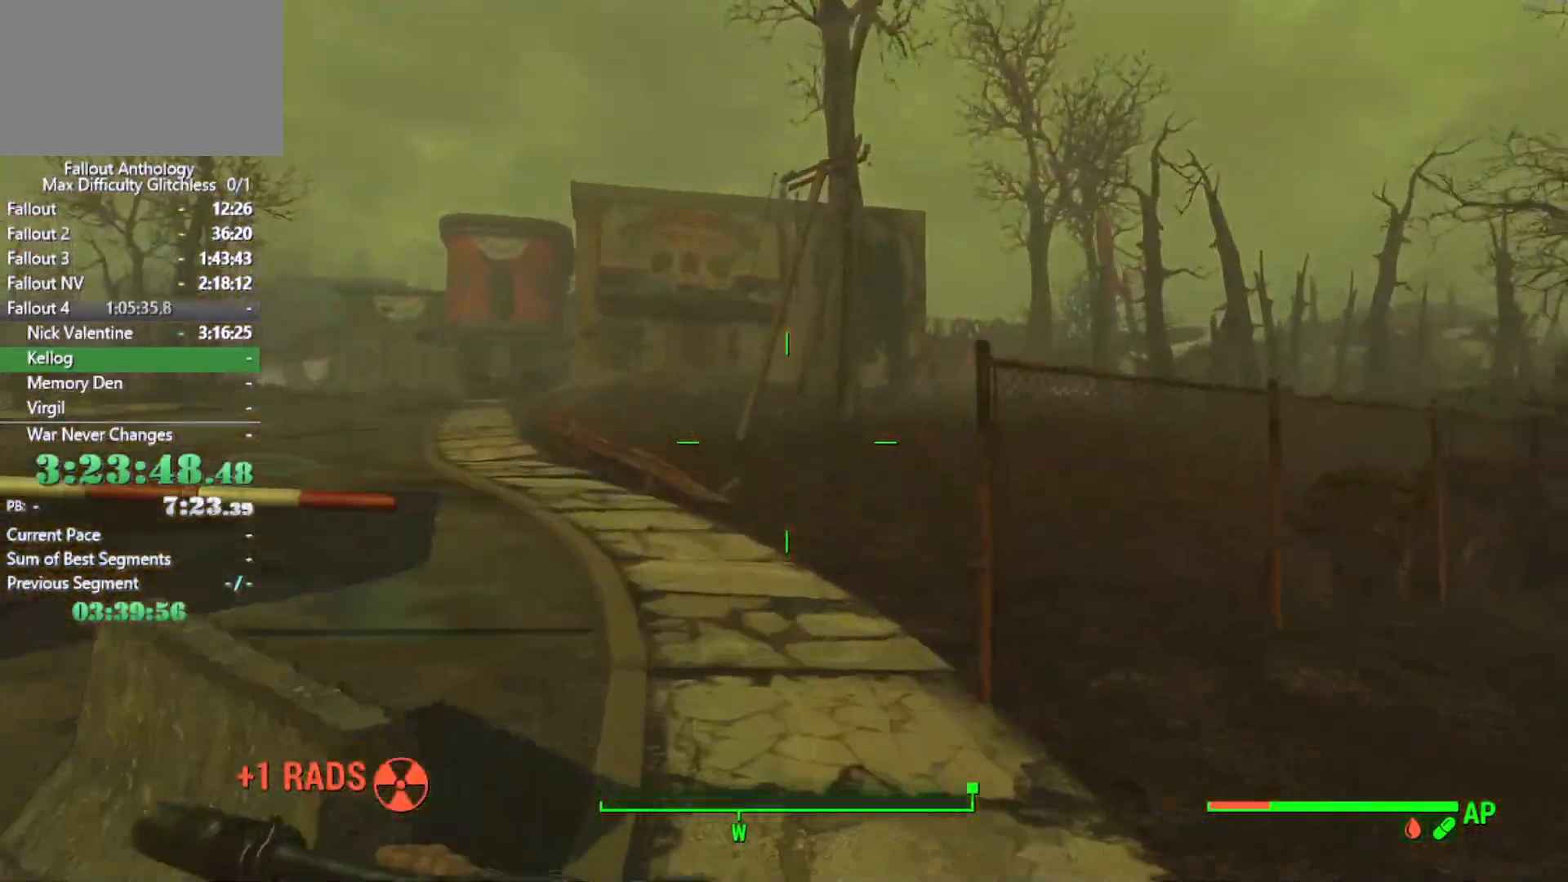
{"keys": [], "mouse": [], "mouse_move": "still", "events": []}
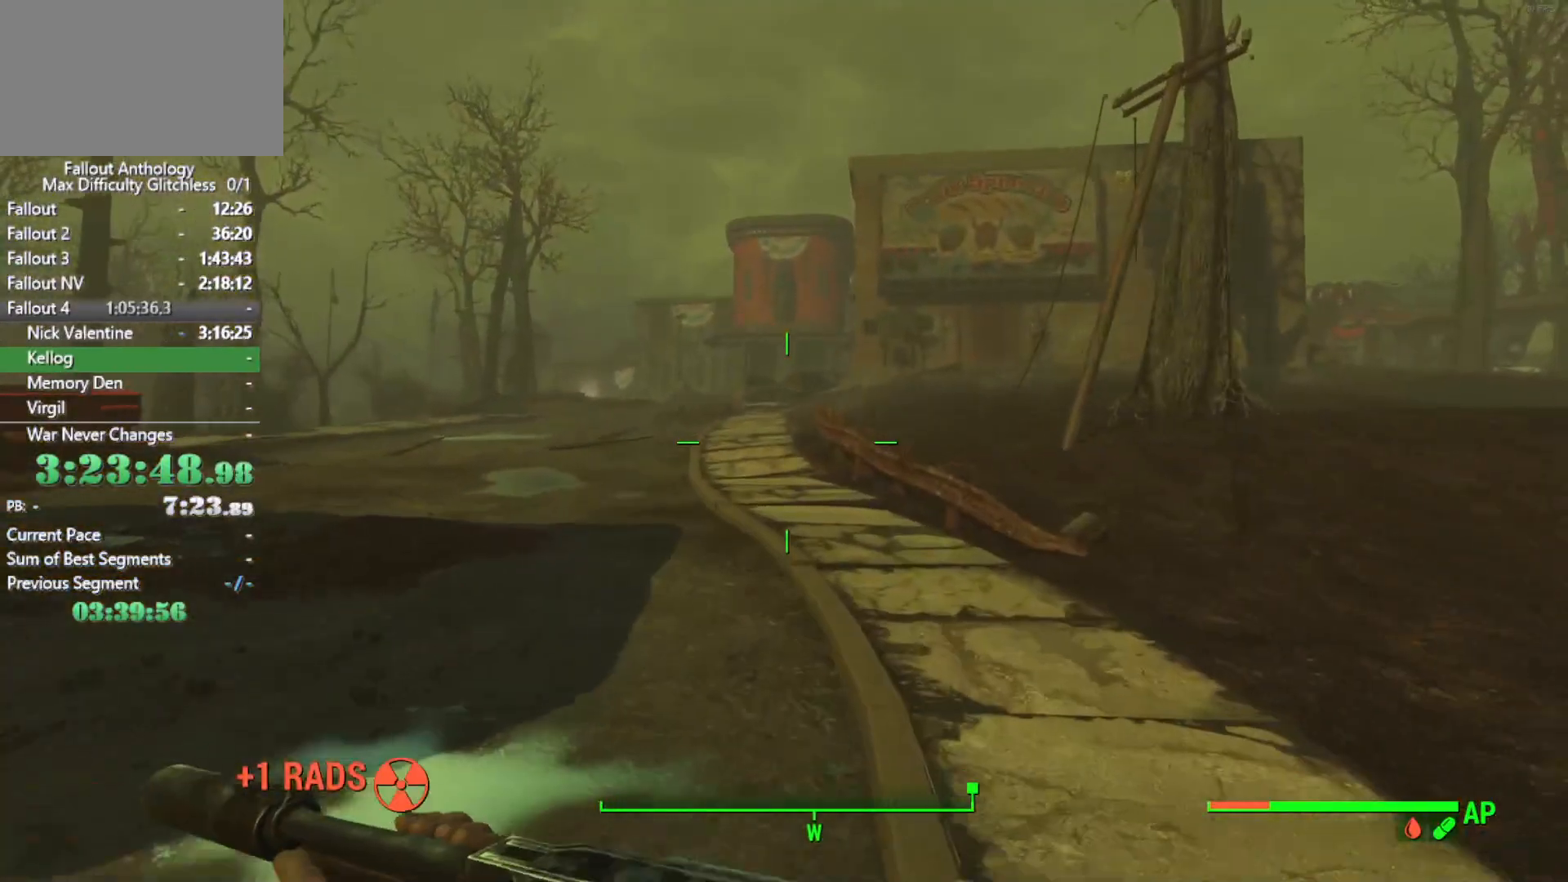
{"keys": [], "mouse": [], "mouse_move": "still", "events": []}
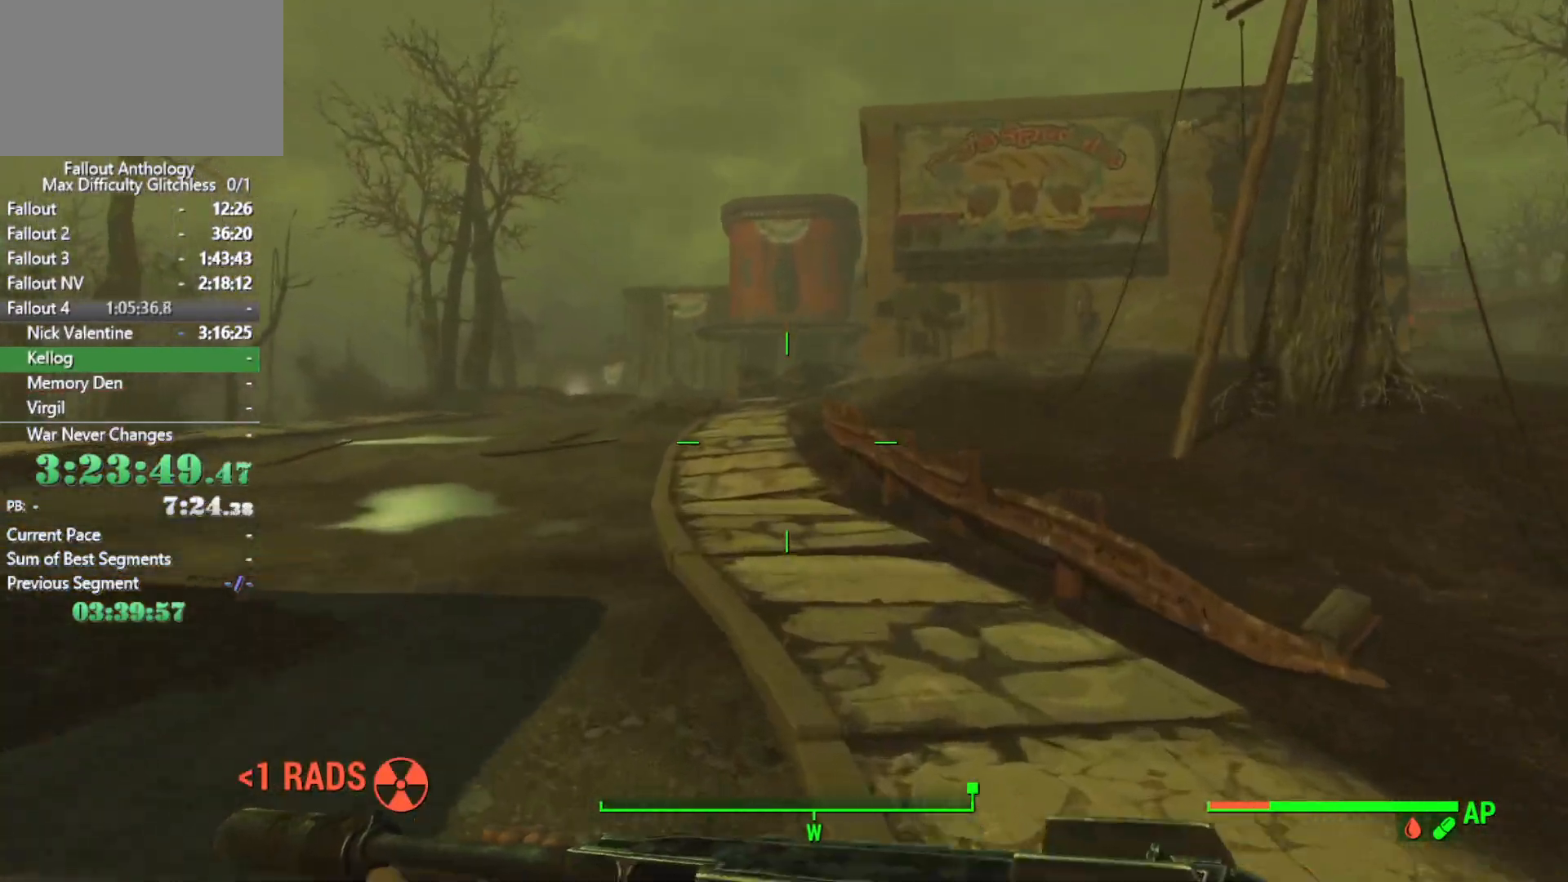
{"keys": [], "mouse": [], "mouse_move": "still", "events": []}
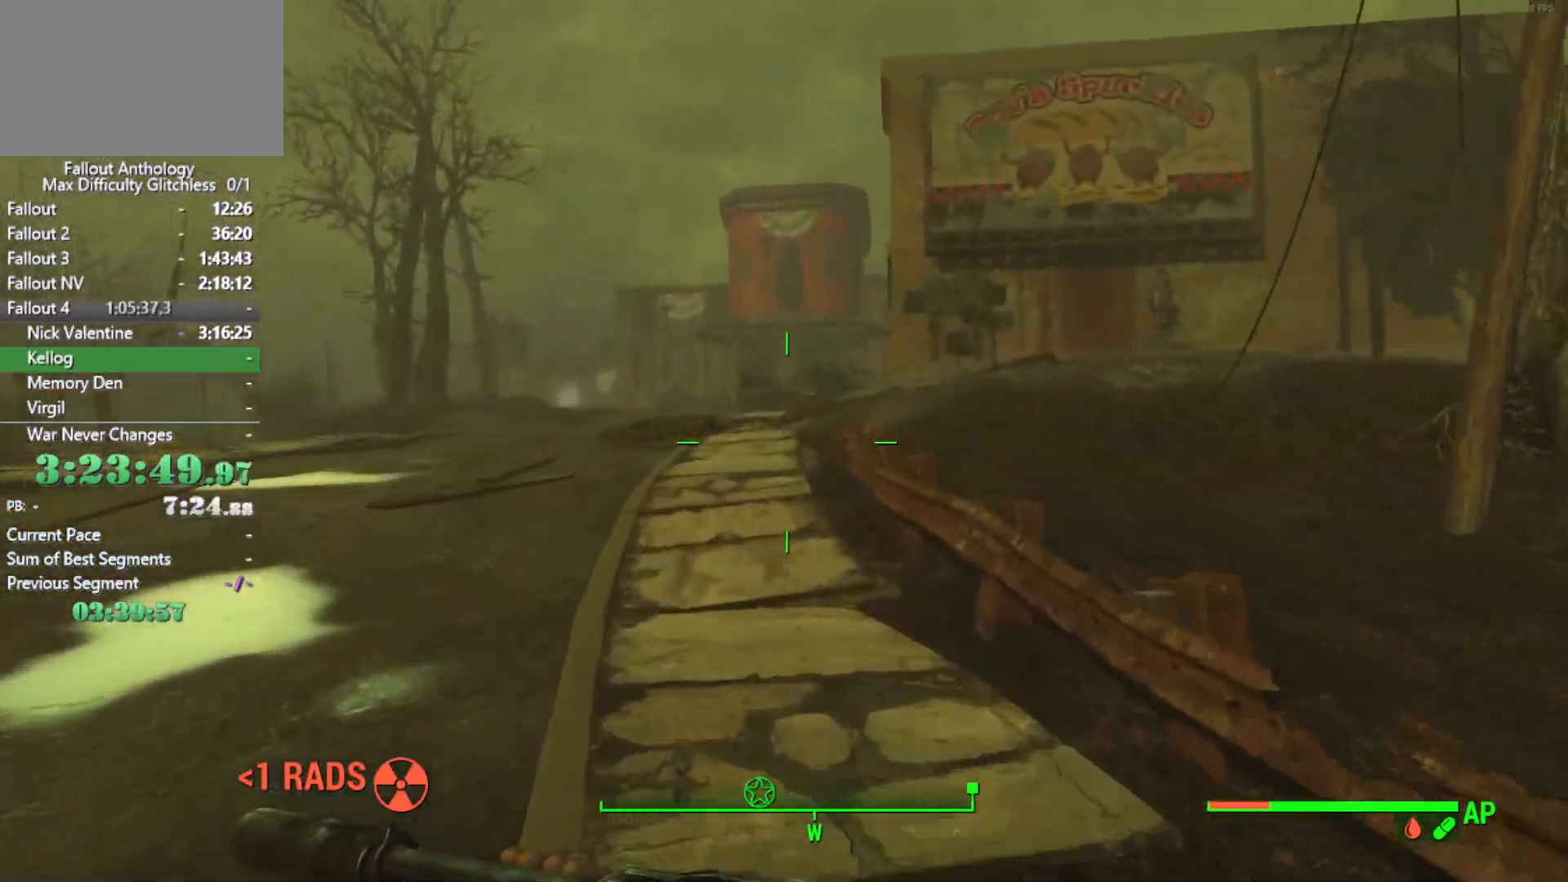
{"keys": [], "mouse": [], "mouse_move": "left", "events": []}
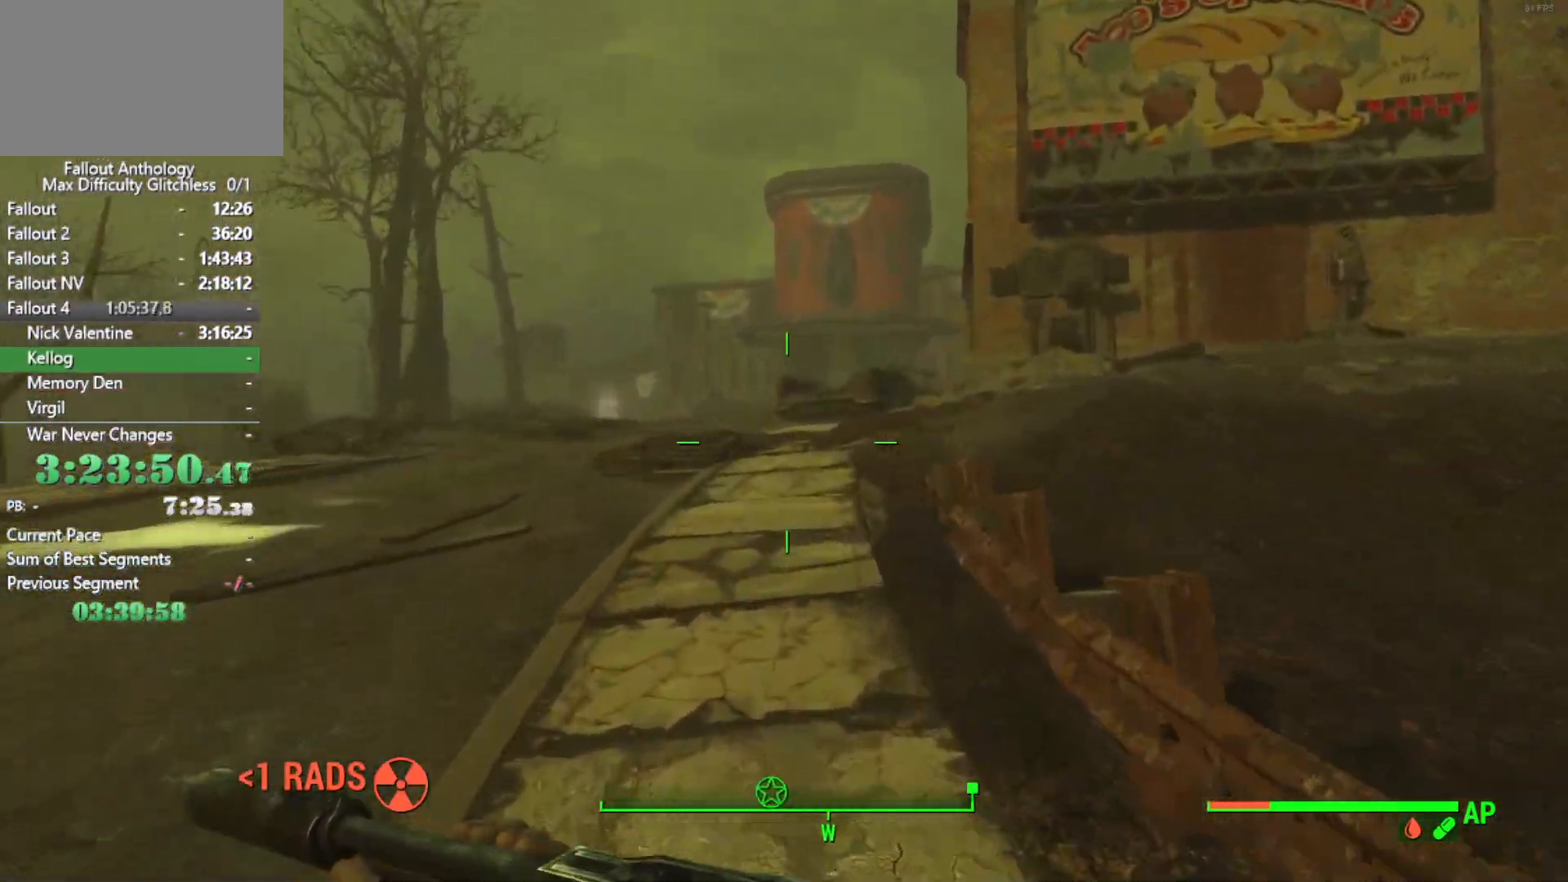
{"keys": [], "mouse": [], "mouse_move": "still", "events": []}
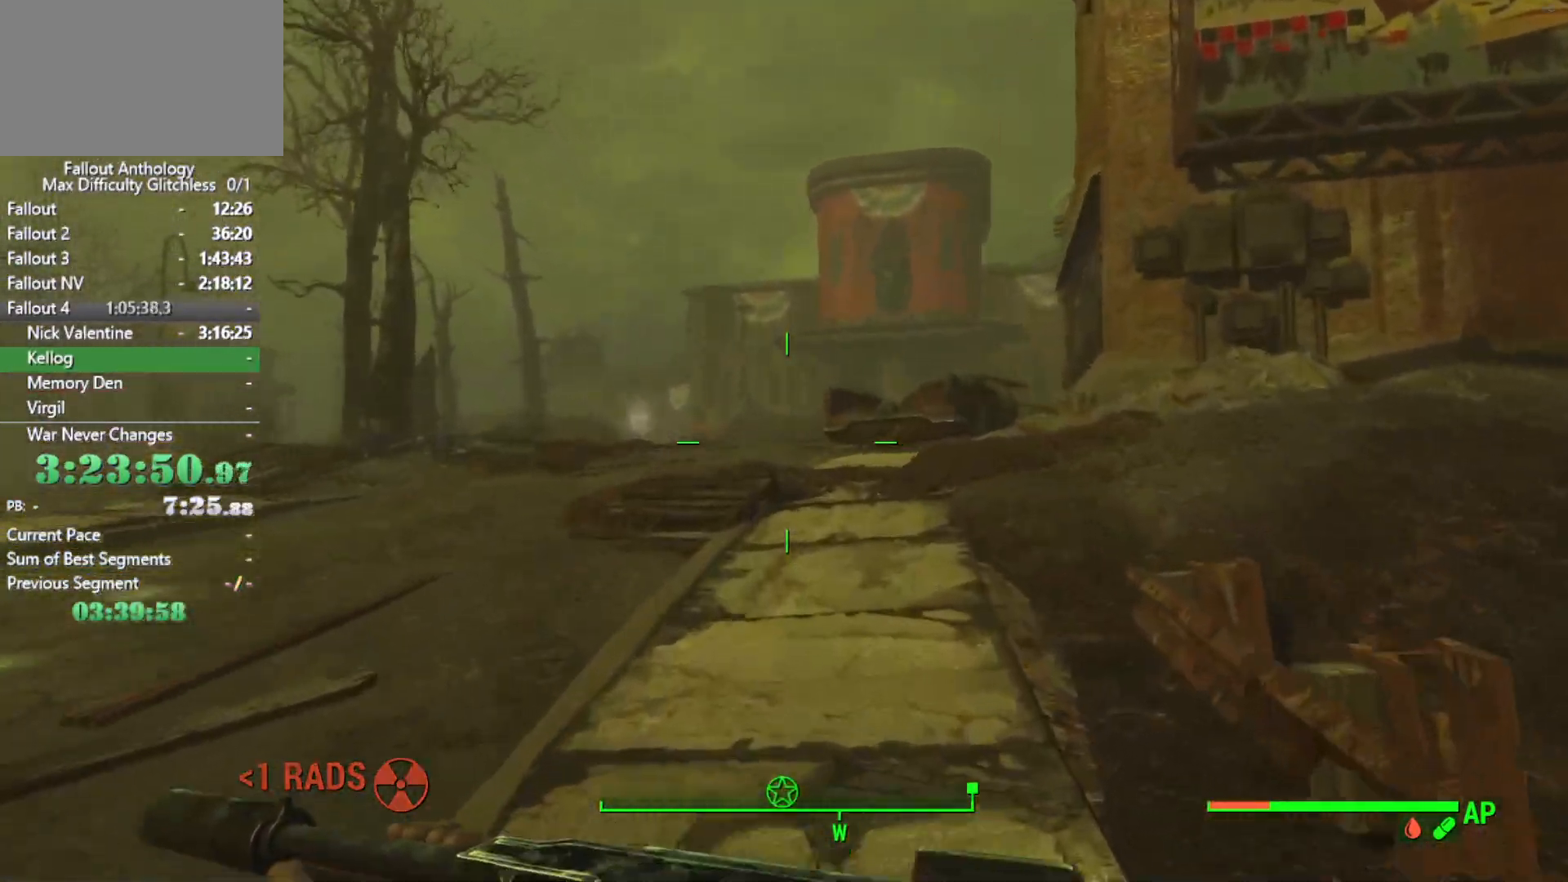
{"keys": [], "mouse": [], "mouse_move": "still", "events": []}
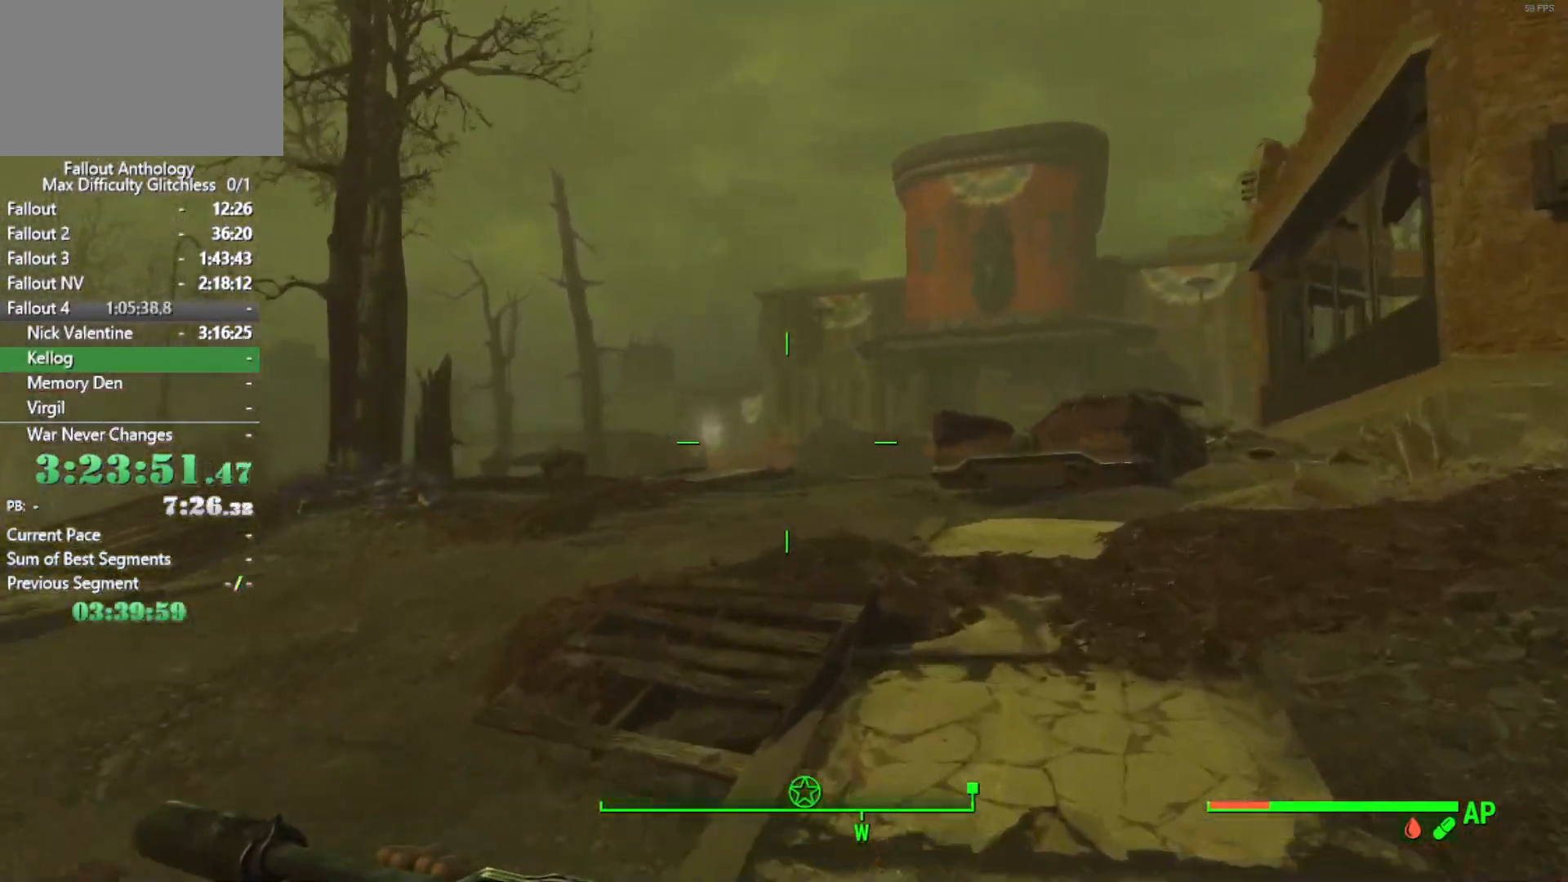
{"keys": [], "mouse": [], "mouse_move": "still", "events": []}
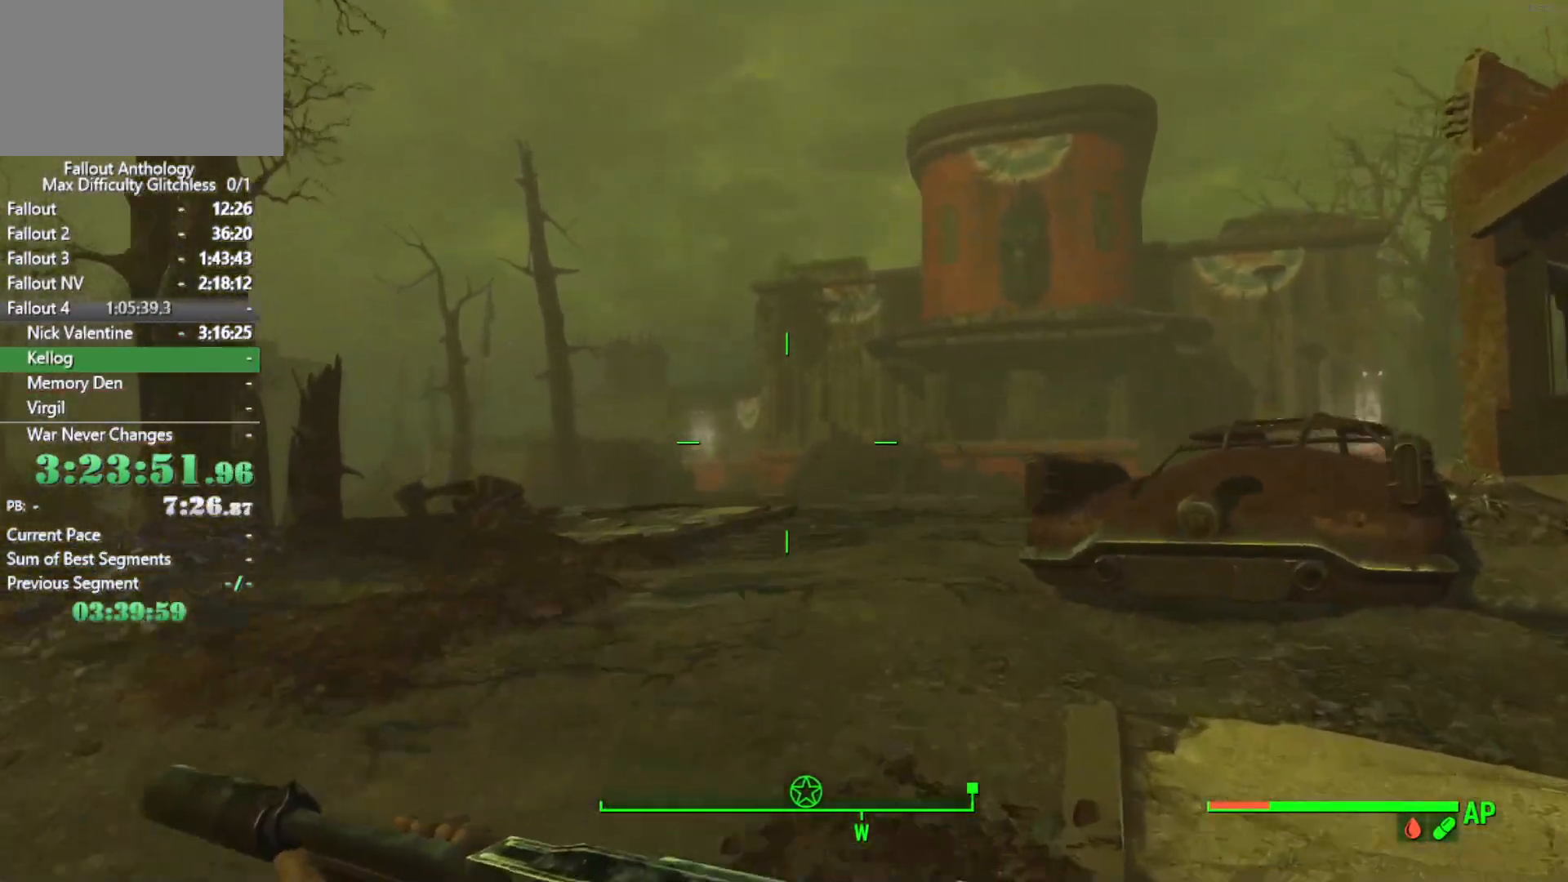
{"keys": [], "mouse": [], "mouse_move": "still", "events": []}
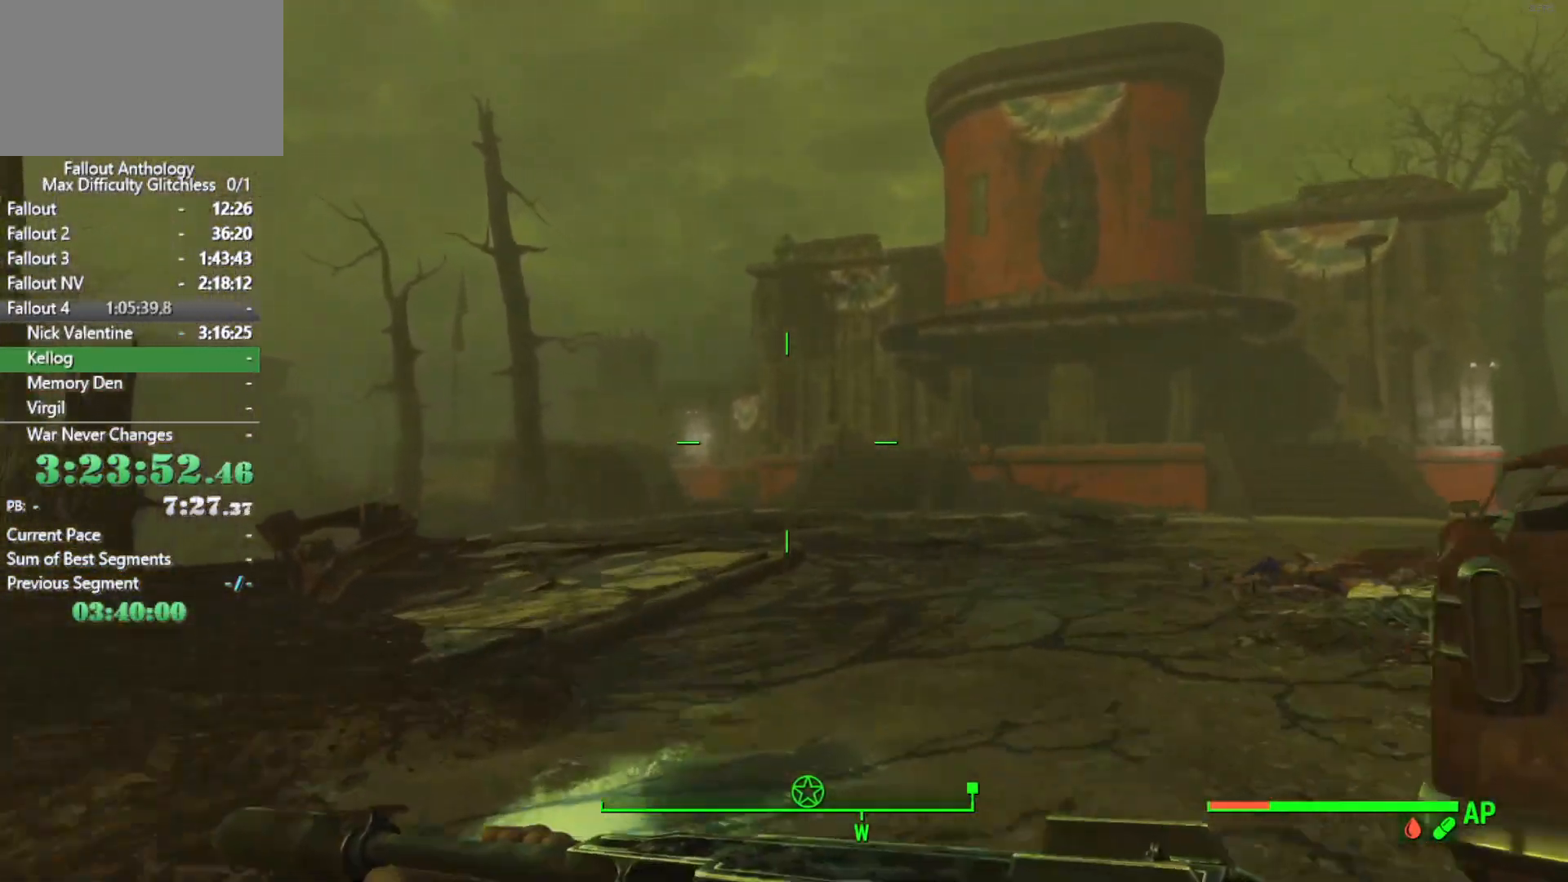
{"keys": [], "mouse": [], "mouse_move": "still", "events": []}
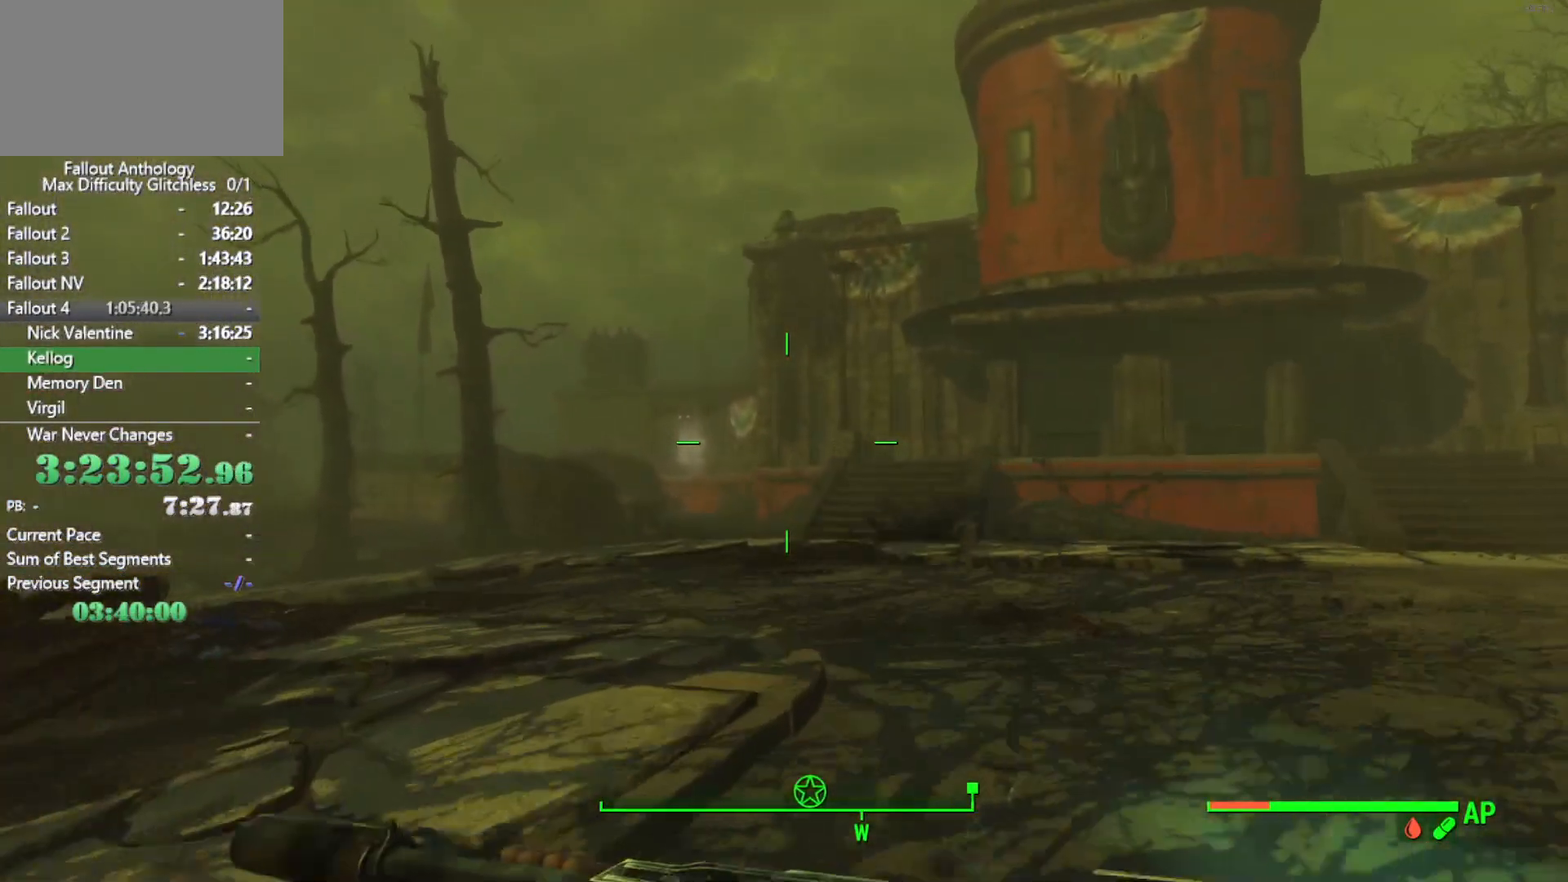
{"keys": [], "mouse": [], "mouse_move": "left", "events": []}
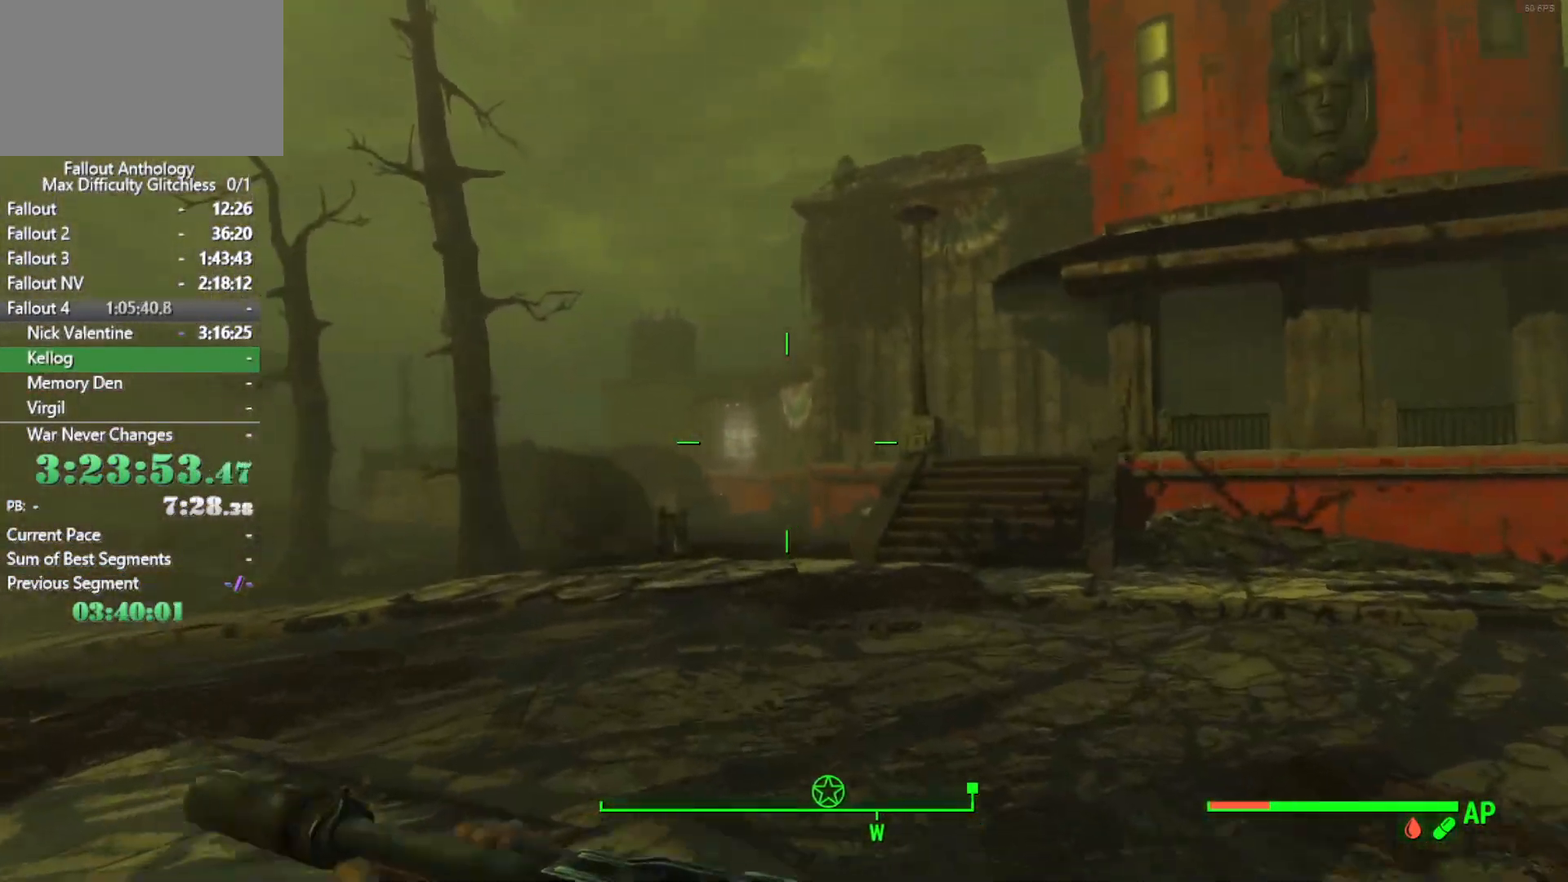
{"keys": [], "mouse": [], "mouse_move": "still", "events": []}
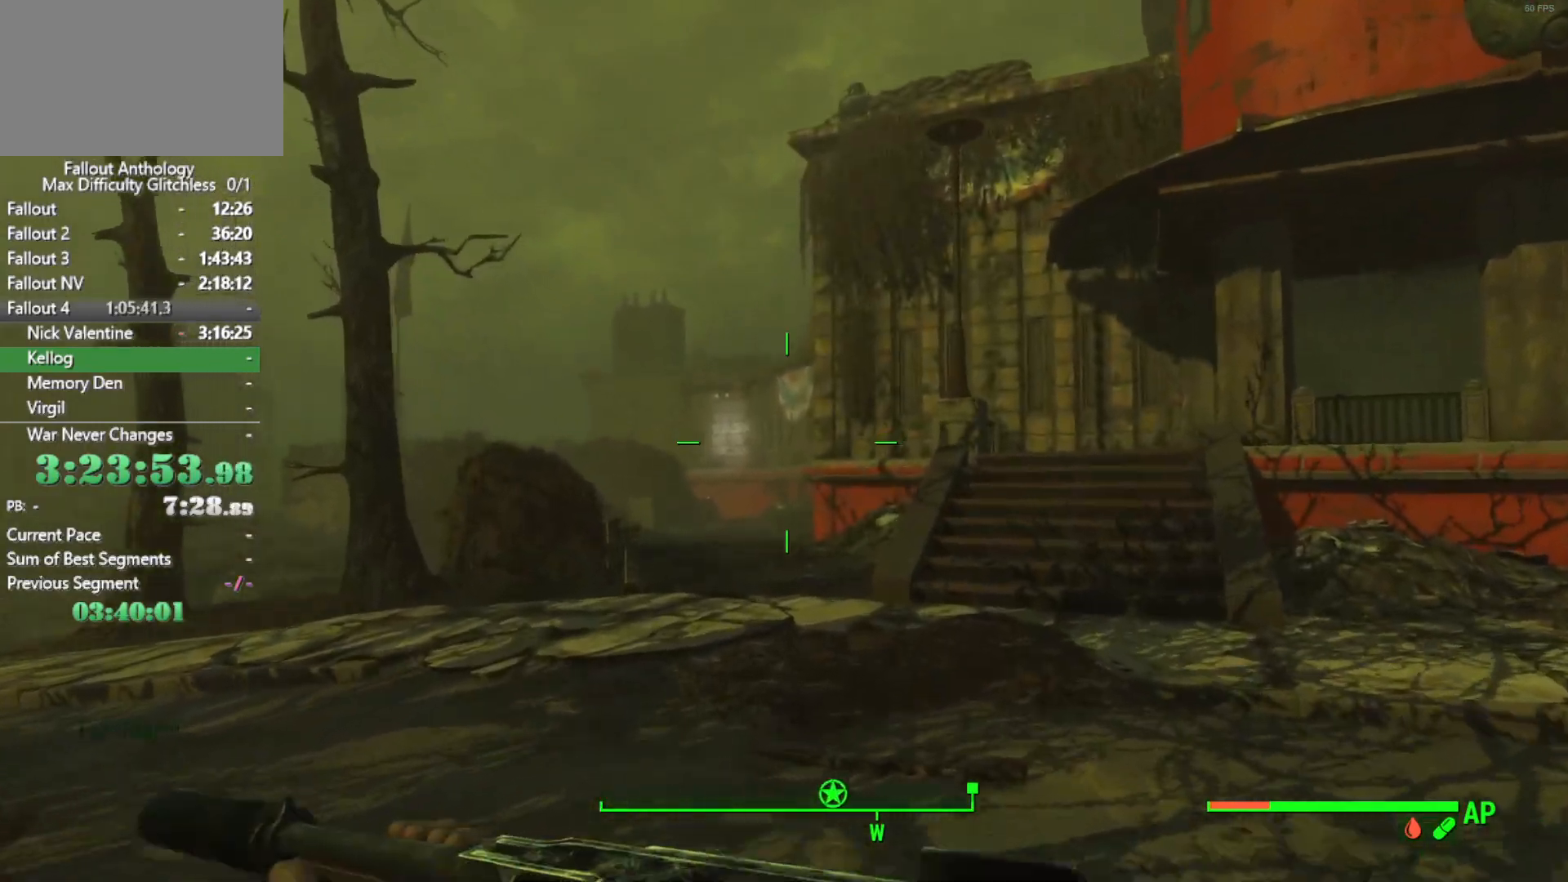
{"keys": [], "mouse": [], "mouse_move": "still", "events": []}
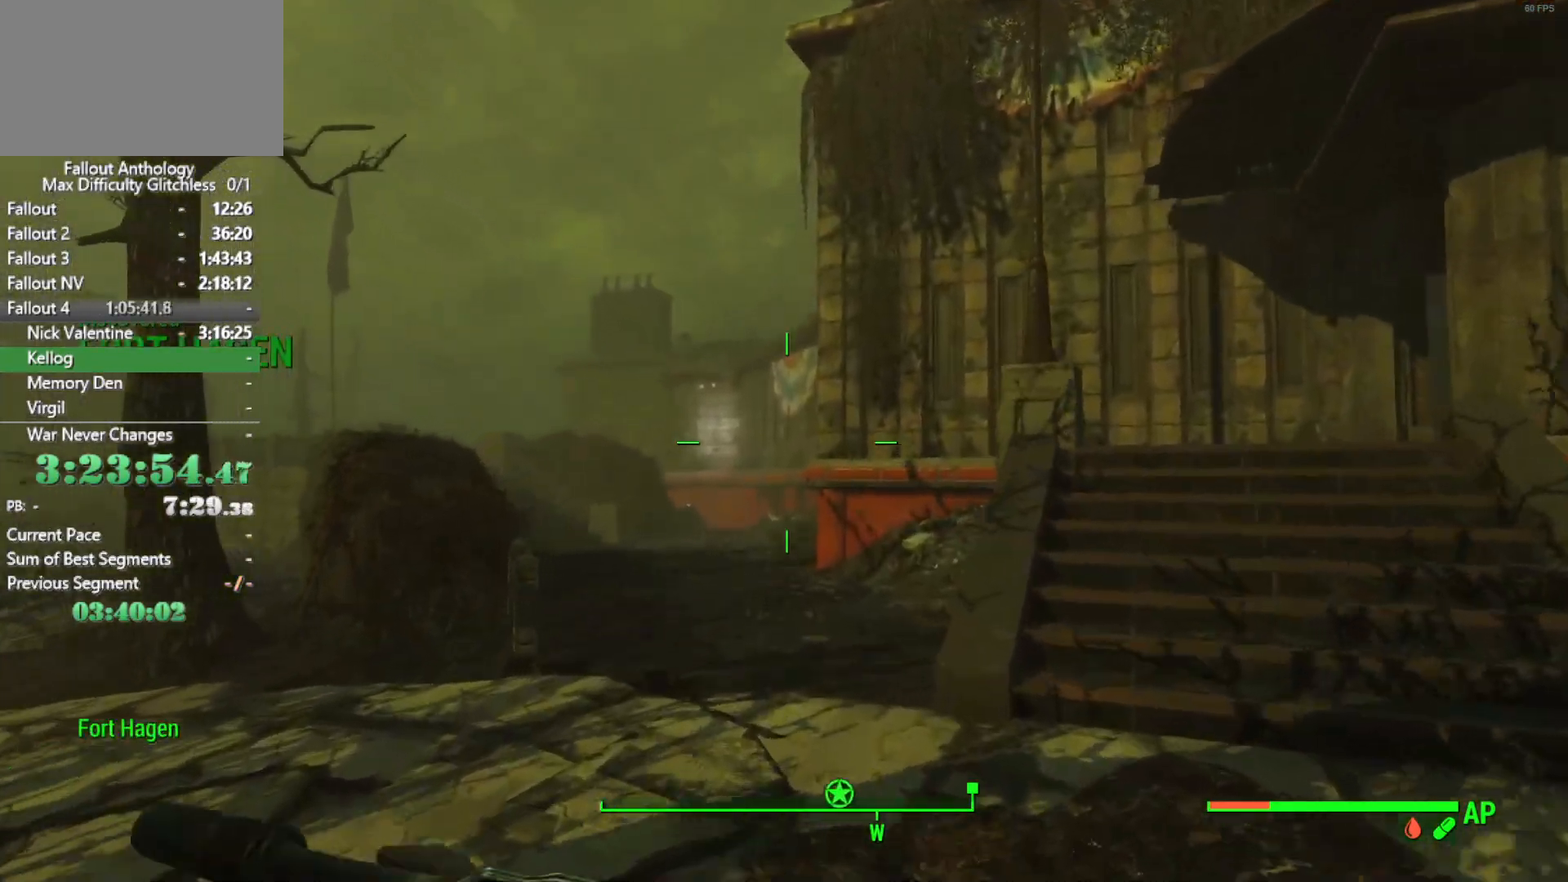
{"keys": [], "mouse": [], "mouse_move": "still", "events": []}
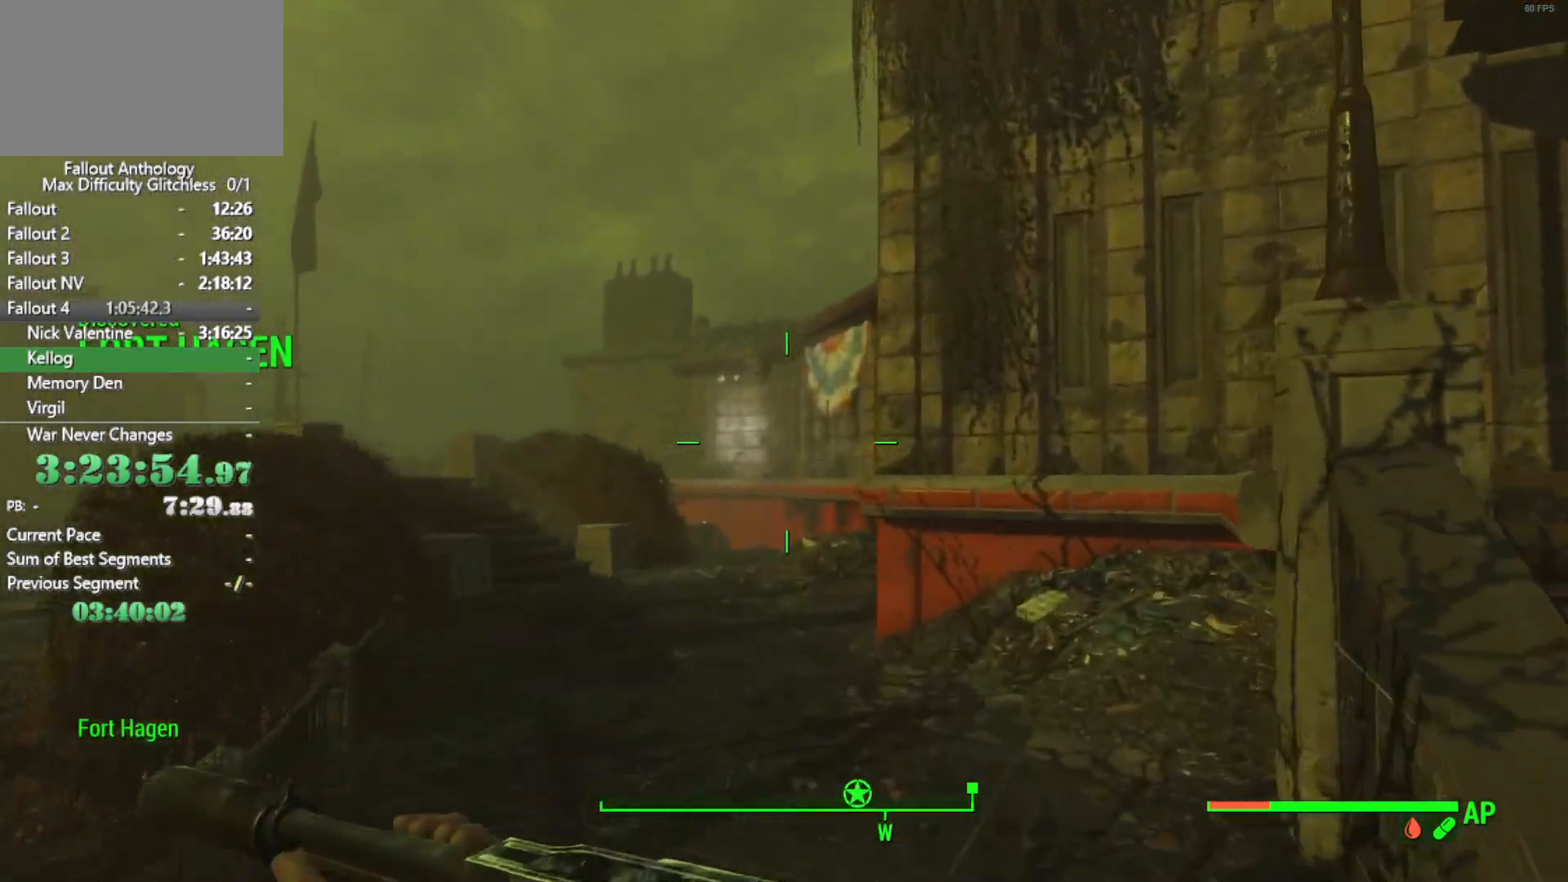
{"keys": [], "mouse": [], "mouse_move": "still", "events": []}
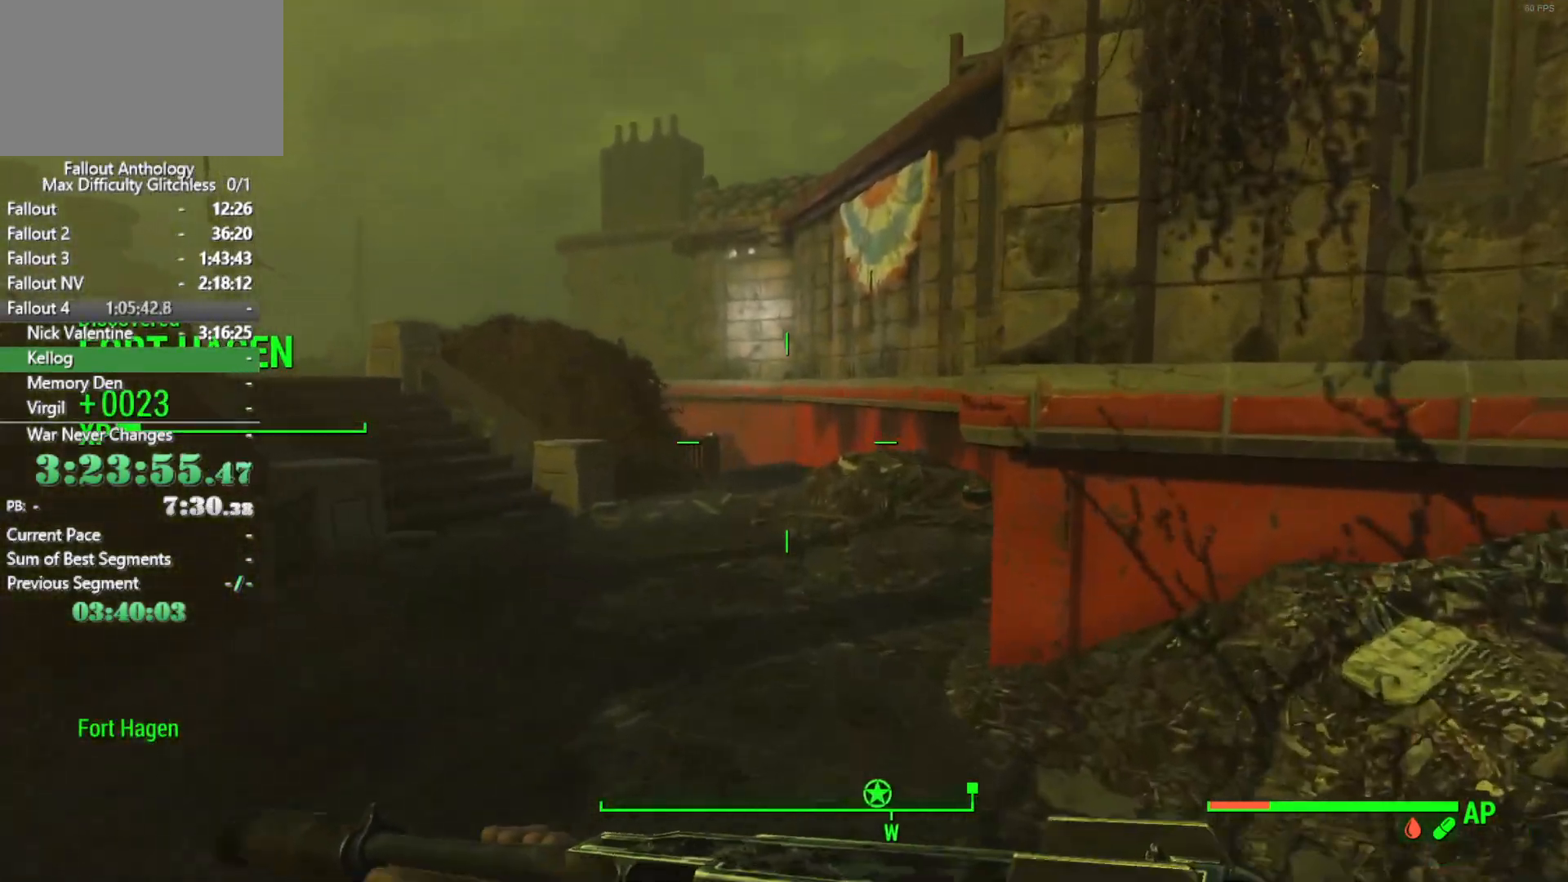
{"keys": [], "mouse": [], "mouse_move": "still", "events": []}
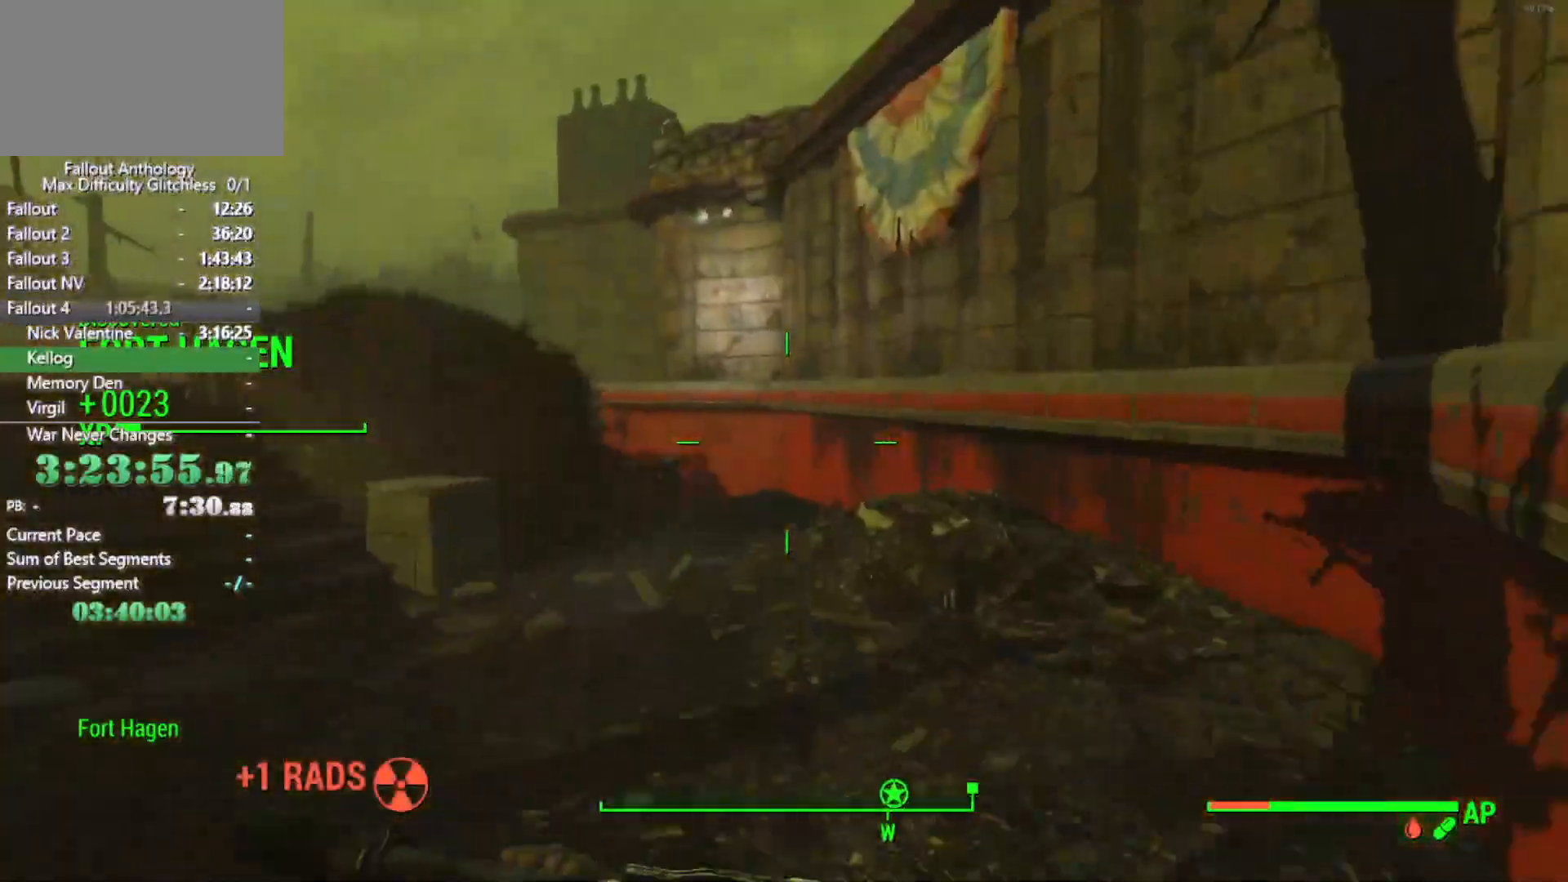
{"keys": [], "mouse": [], "mouse_move": "left", "events": []}
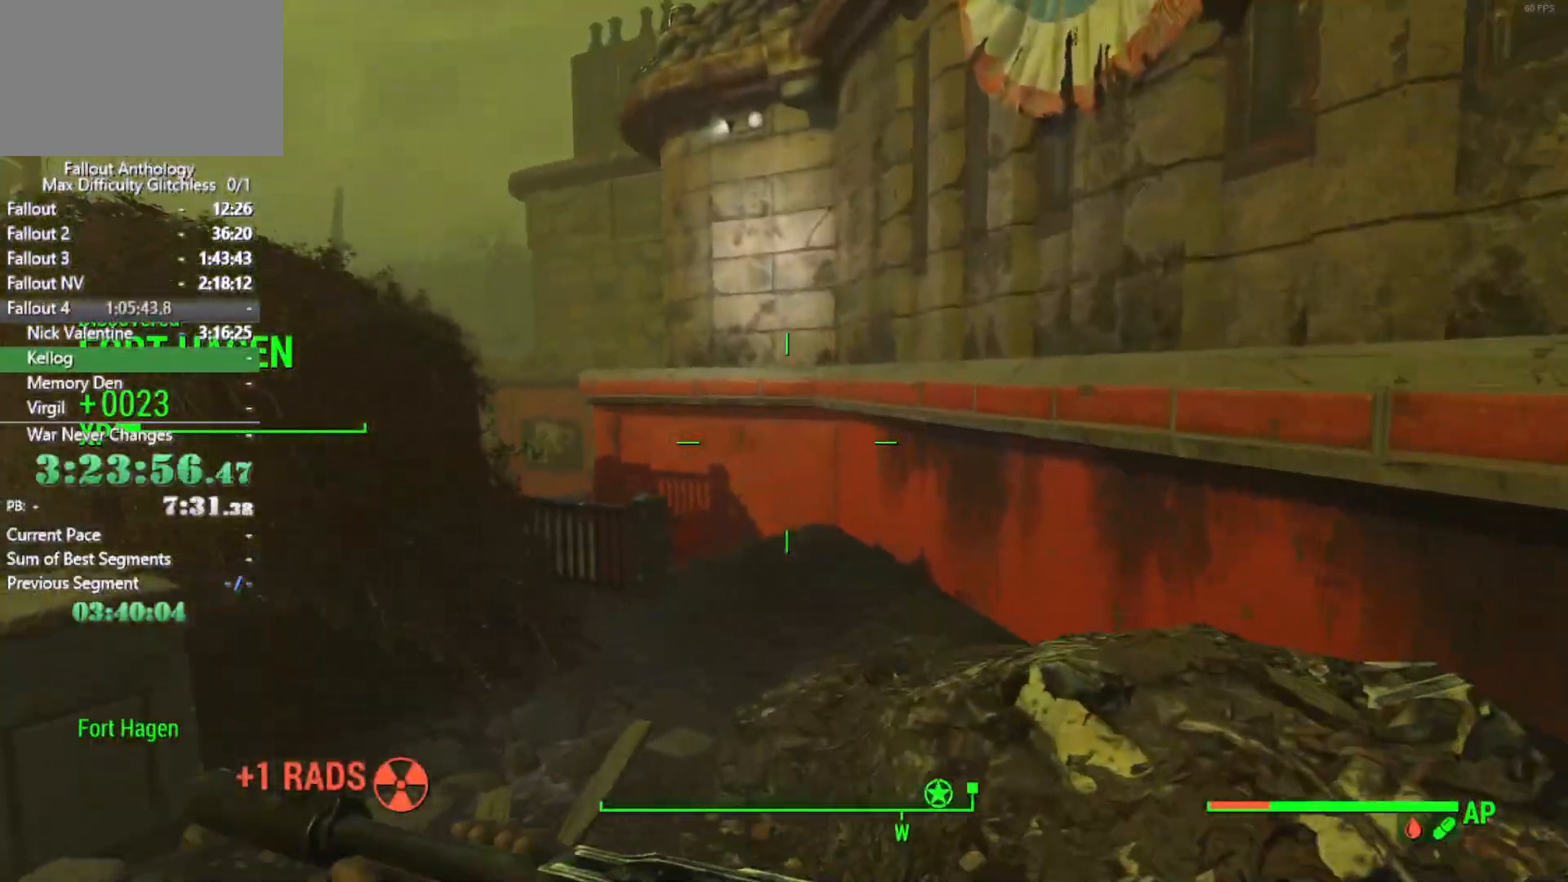
{"keys": [], "mouse": [], "mouse_move": "down-left", "events": []}
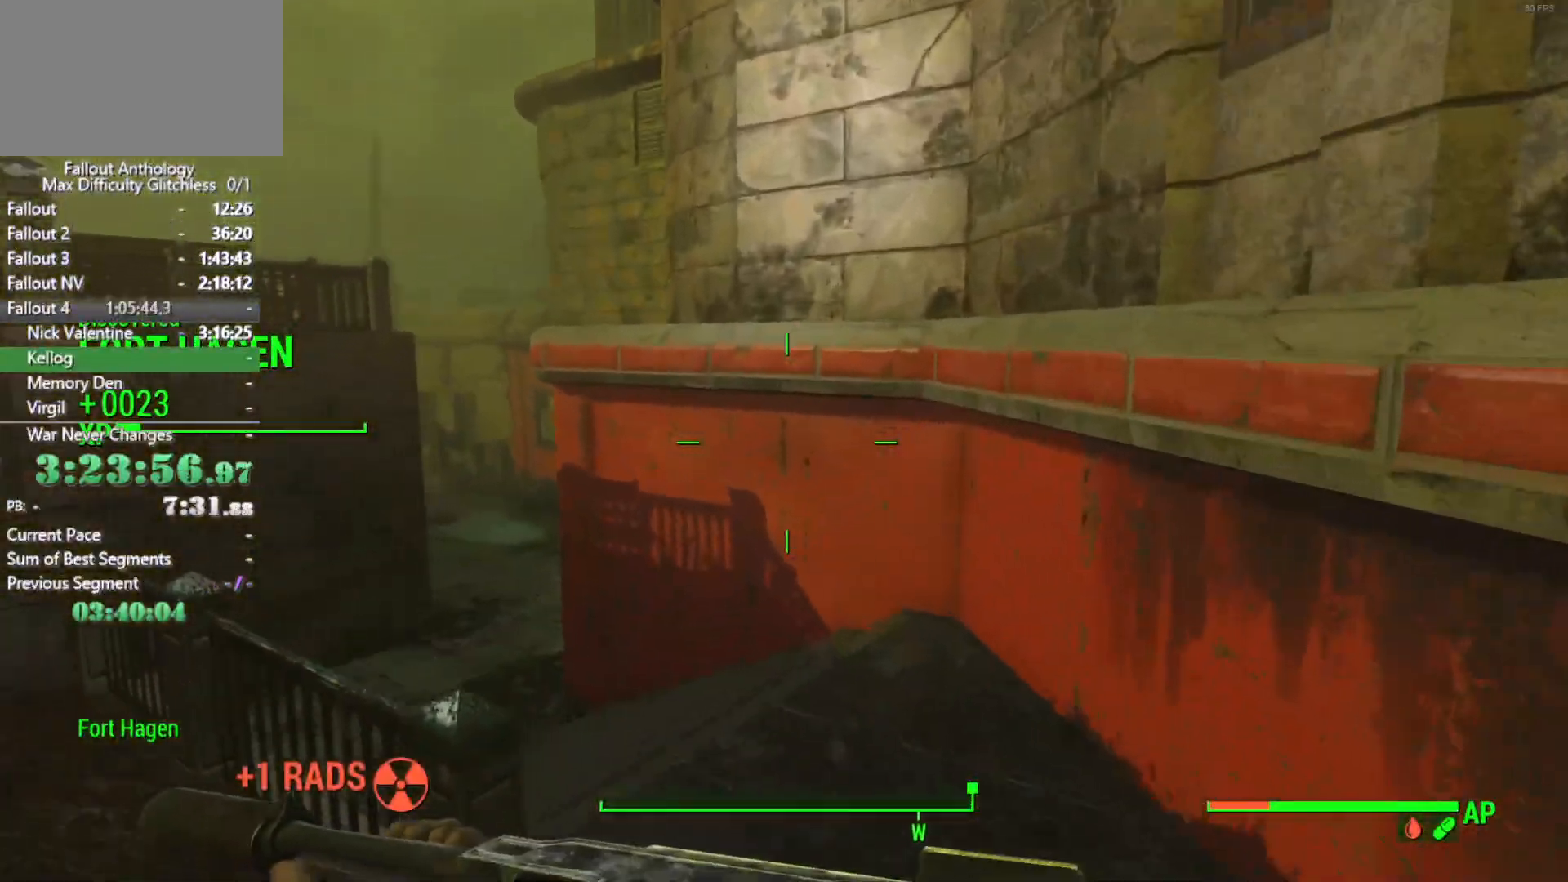
{"keys": [], "mouse": [], "mouse_move": "still", "events": []}
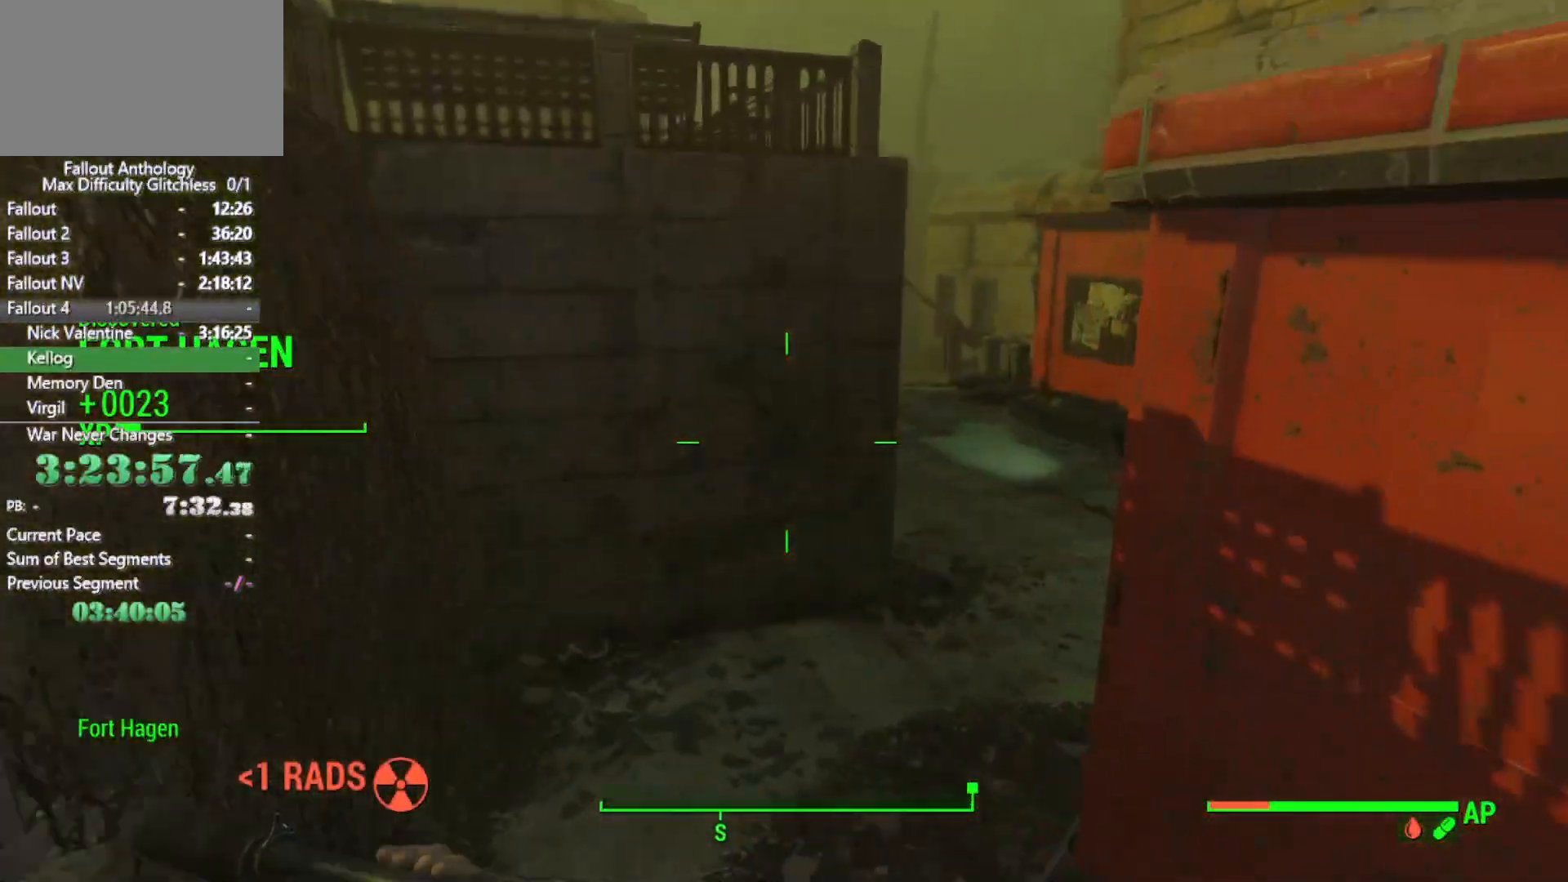
{"keys": [], "mouse": [], "mouse_move": "right", "events": []}
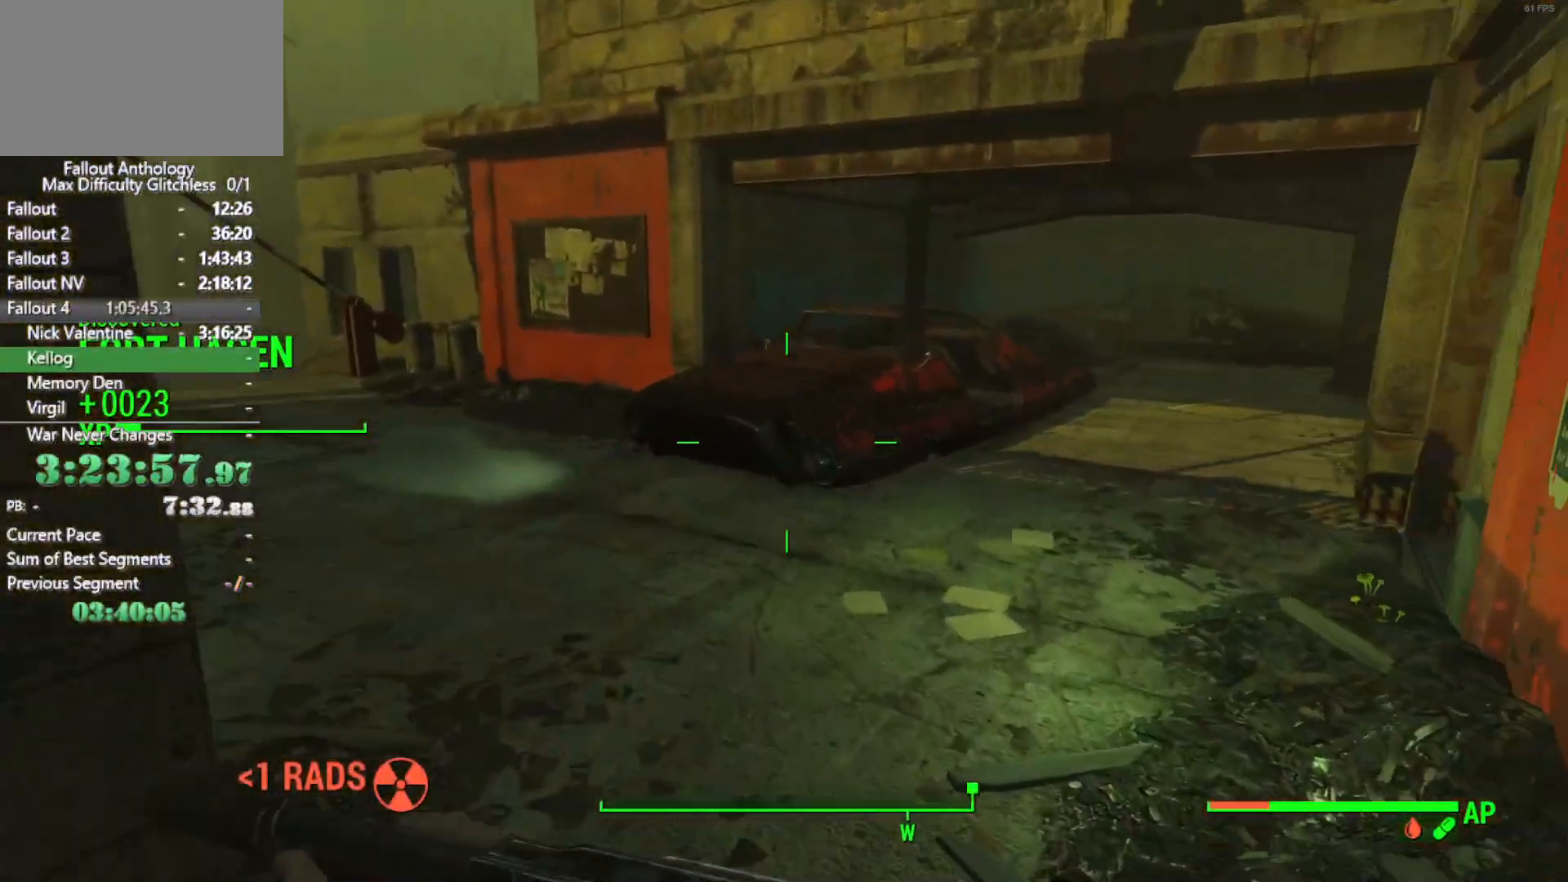
{"keys": [], "mouse": [], "mouse_move": "still", "events": []}
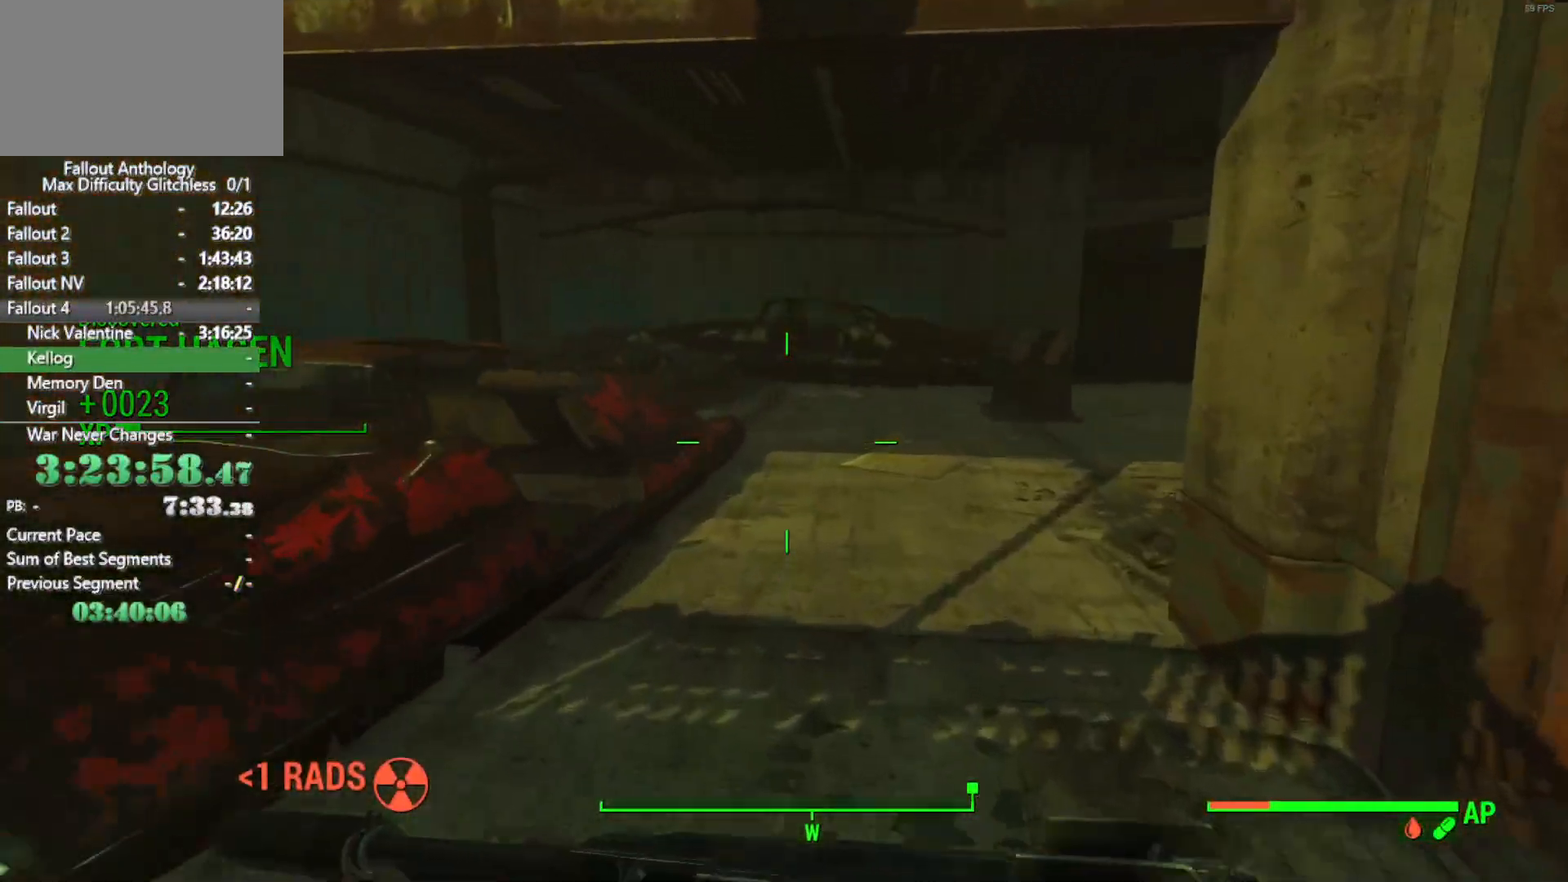
{"keys": [], "mouse": [], "mouse_move": "still", "events": []}
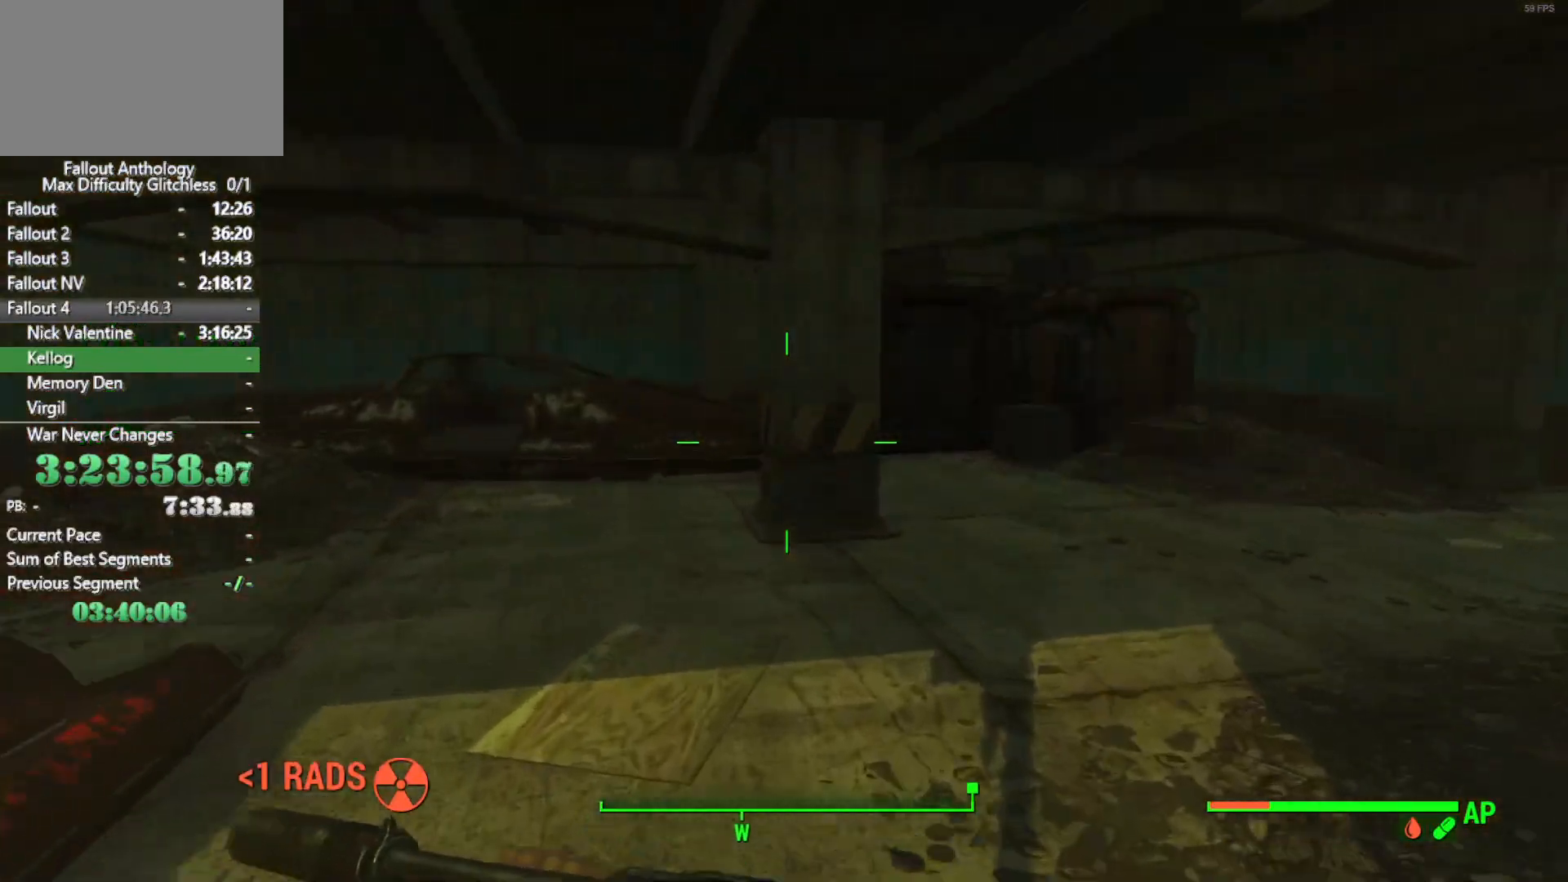
{"keys": [], "mouse": [], "mouse_move": "still", "events": []}
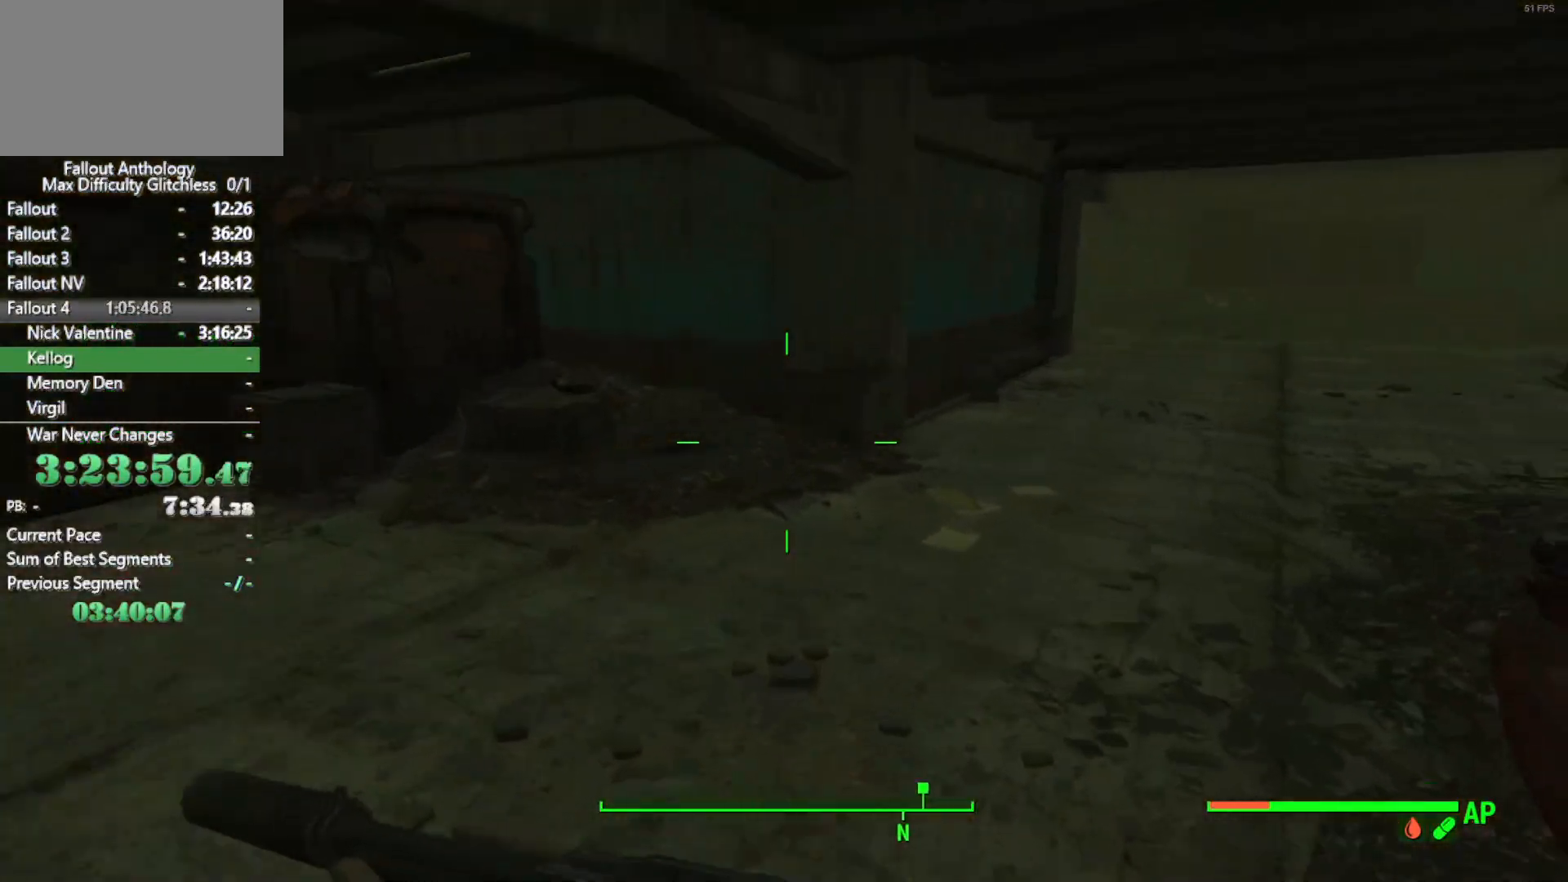
{"keys": [], "mouse": [], "mouse_move": "up-left", "events": []}
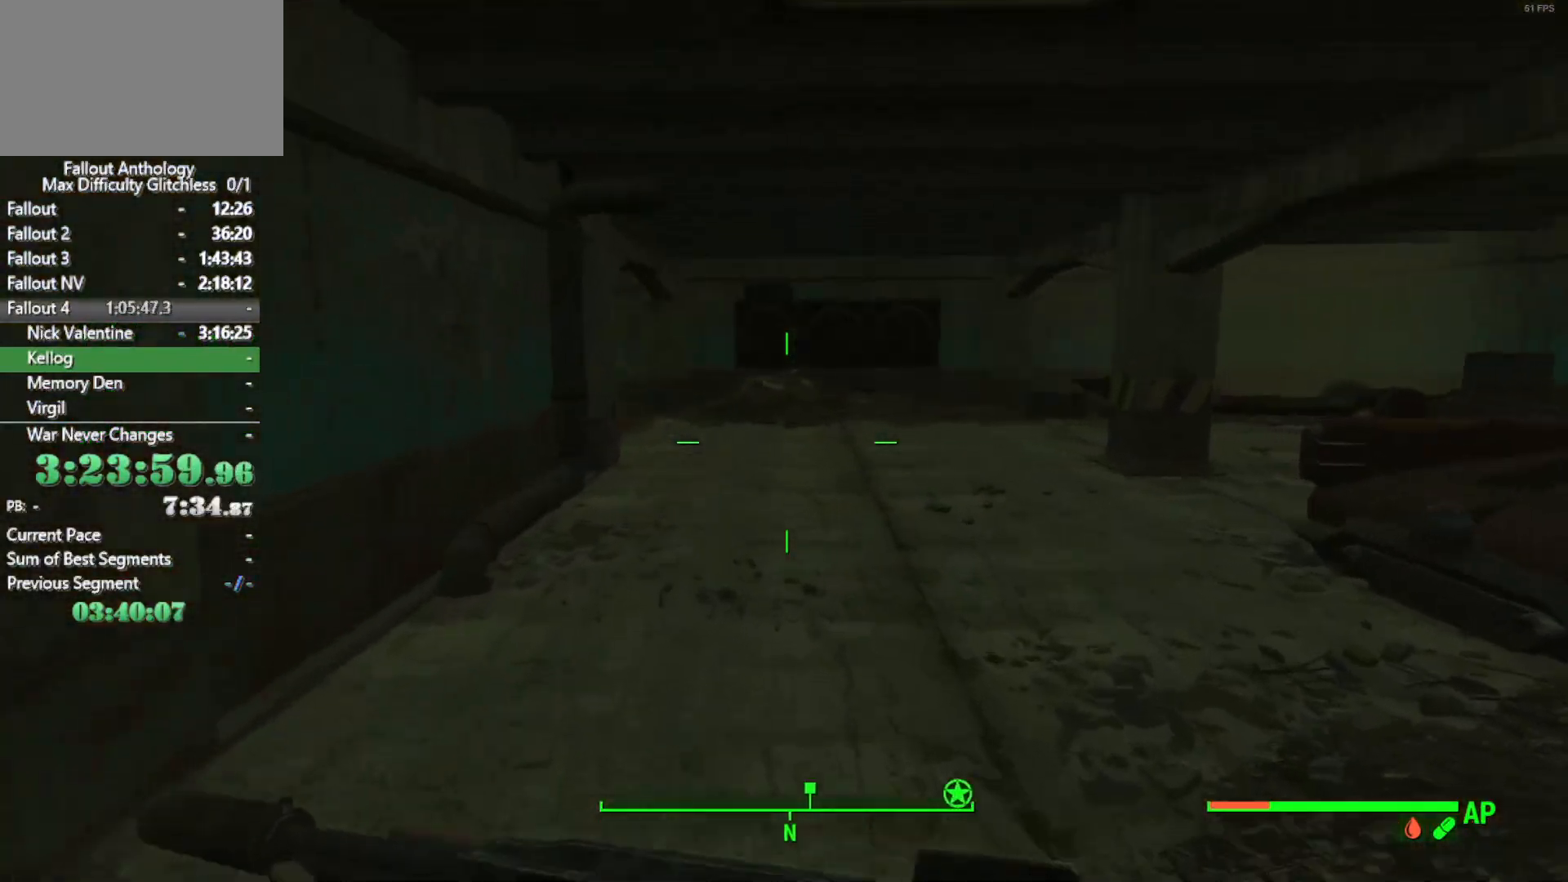
{"keys": [], "mouse": [], "mouse_move": "still", "events": []}
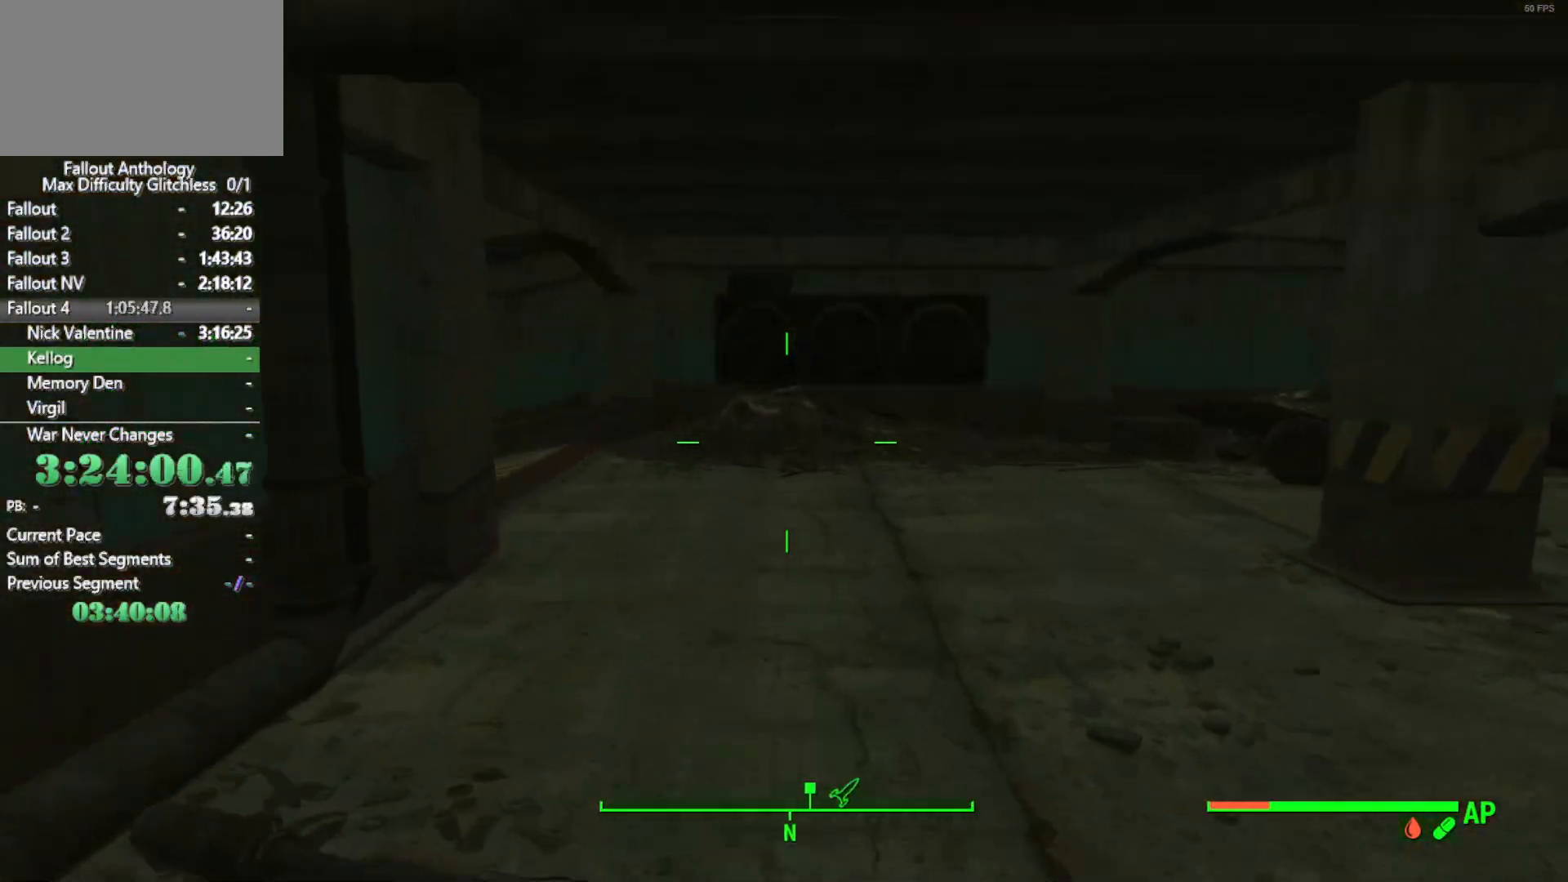
{"keys": [], "mouse": [], "mouse_move": "left", "events": []}
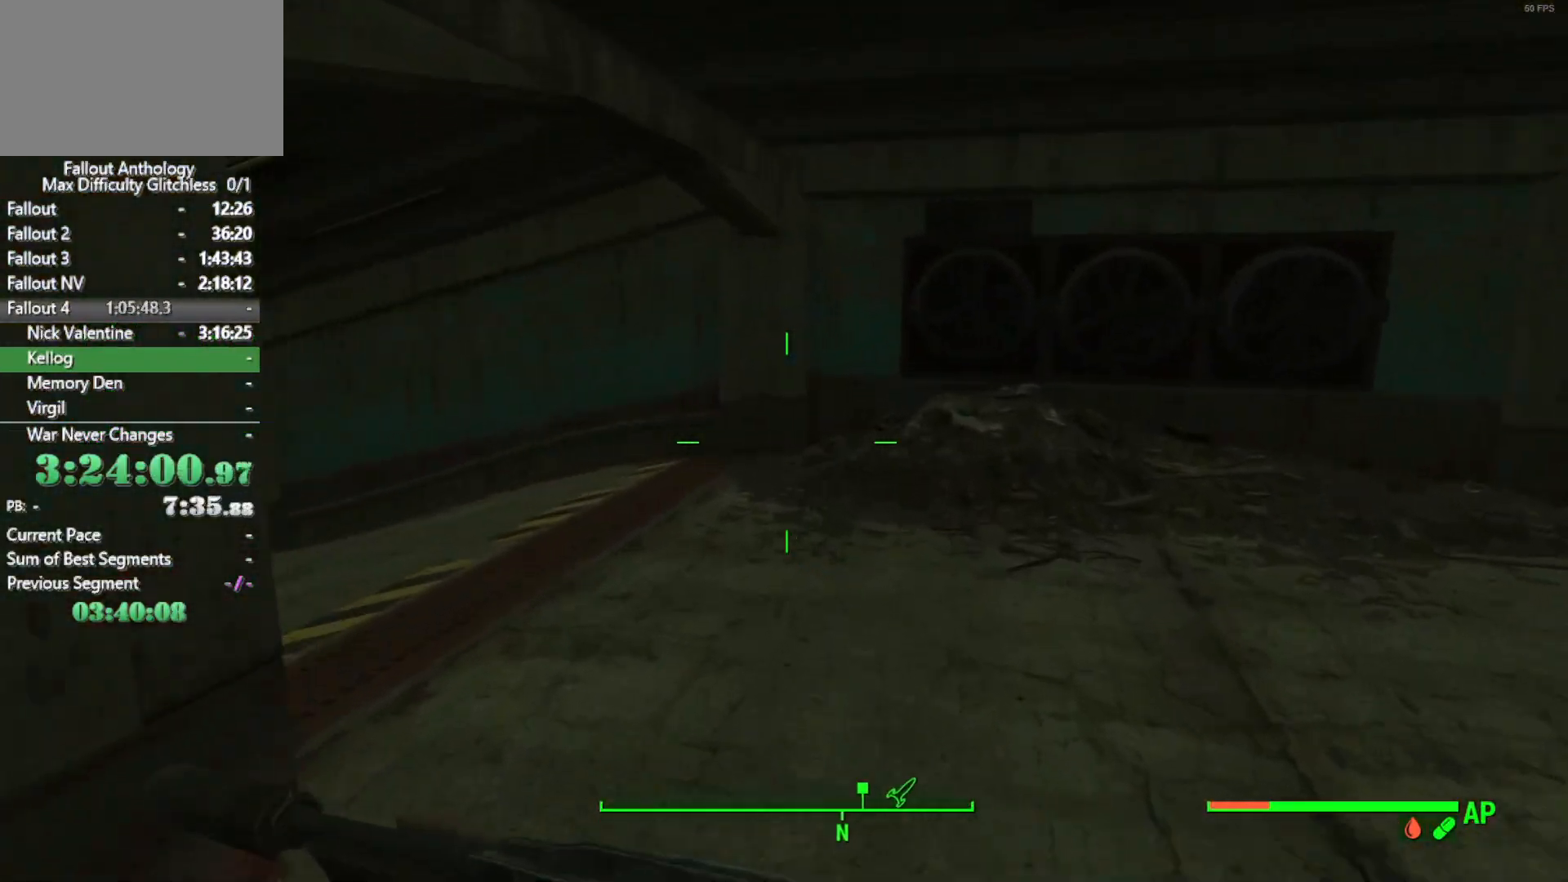
{"keys": [], "mouse": [], "mouse_move": "still", "events": []}
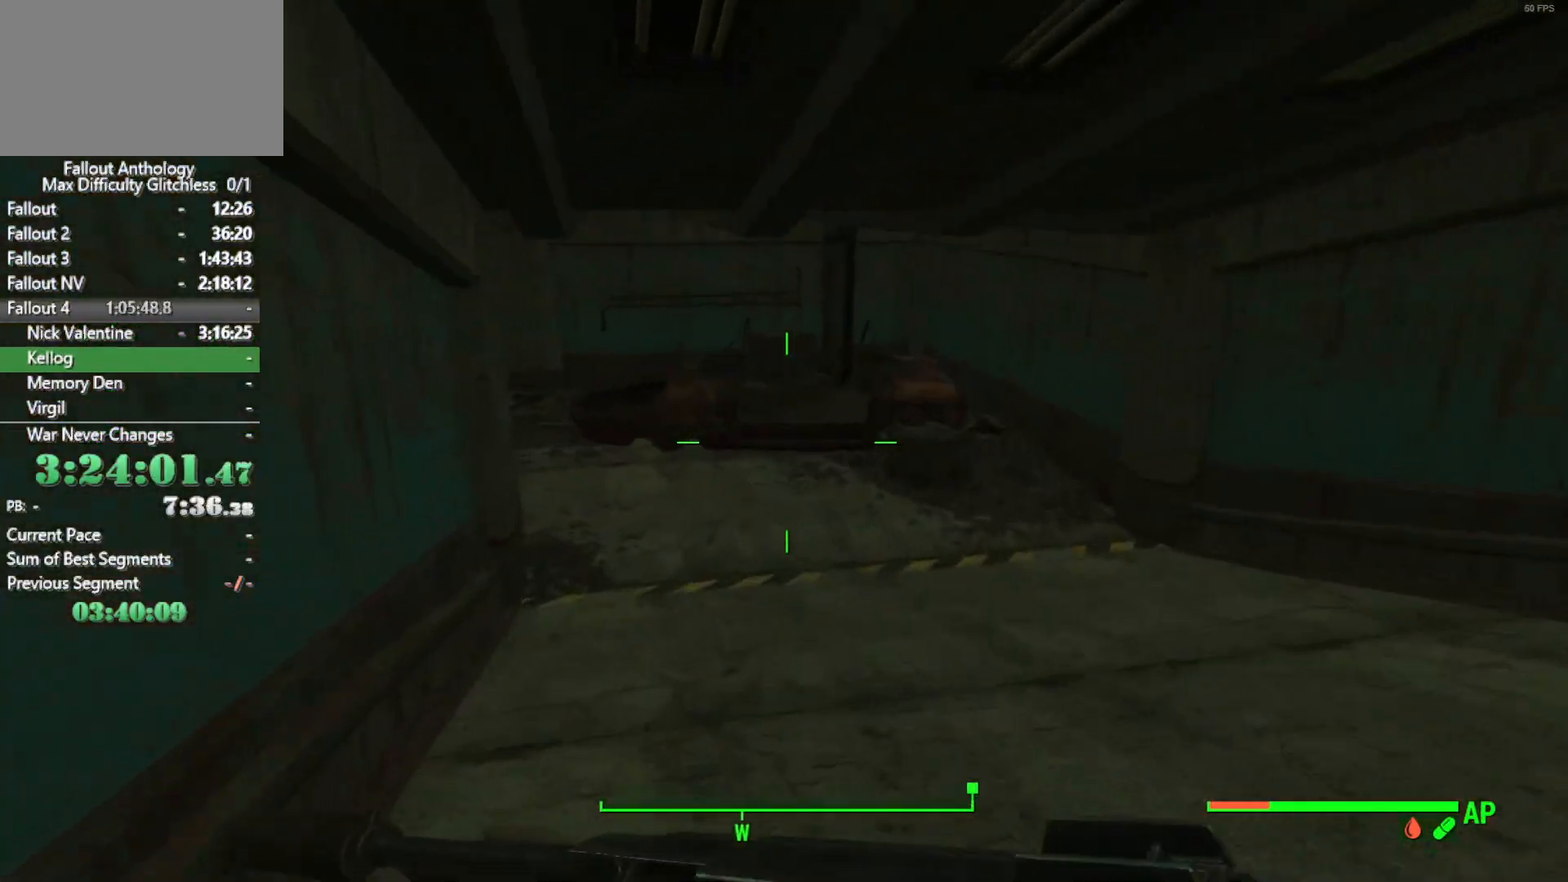
{"keys": [], "mouse": [], "mouse_move": "still", "events": []}